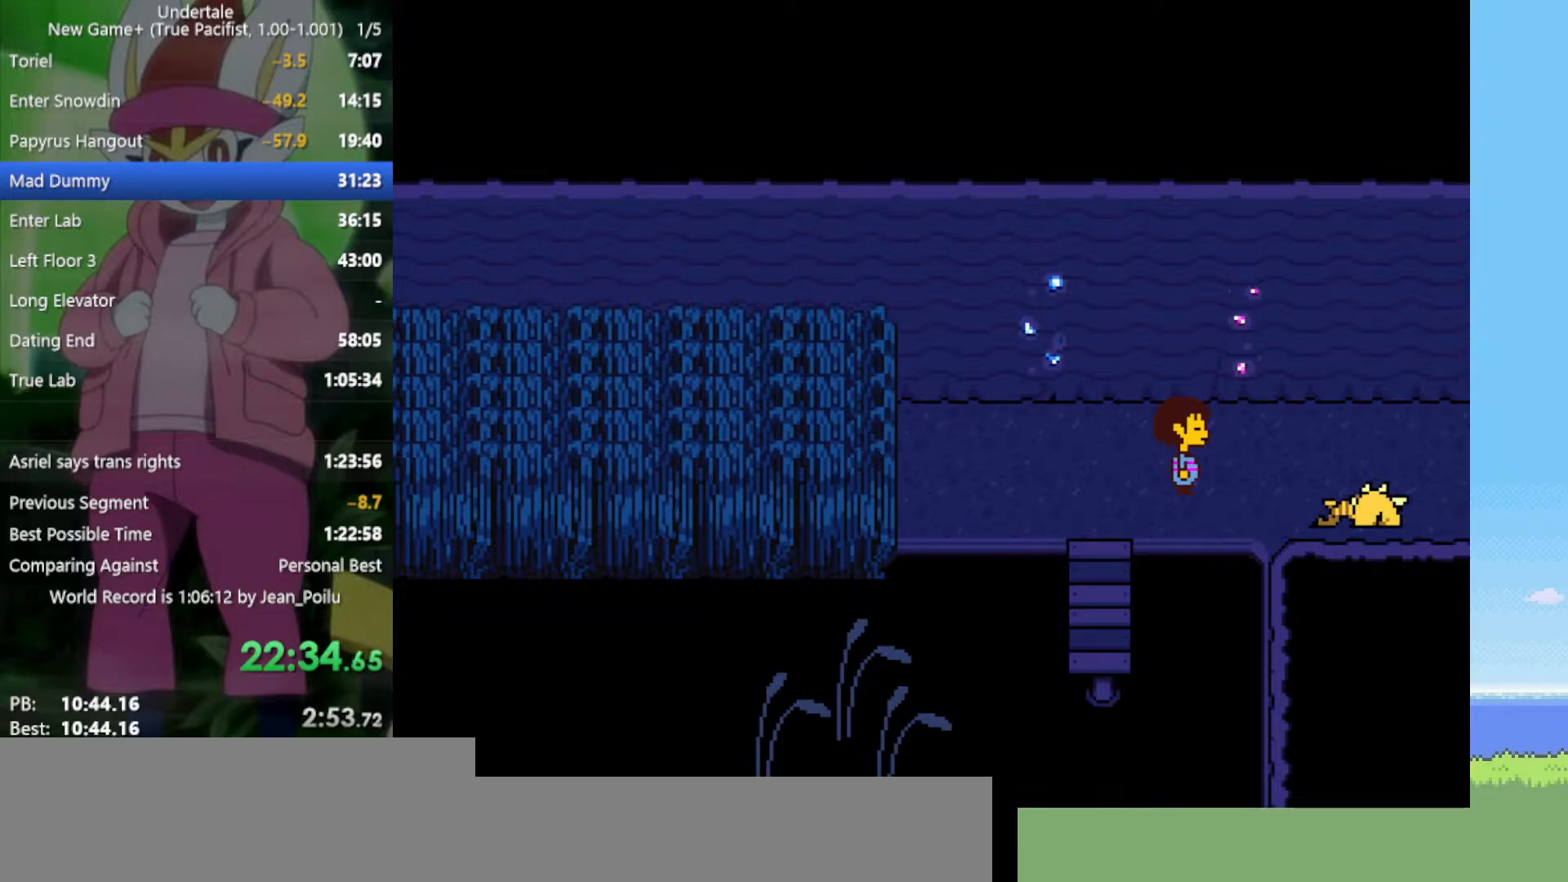
Gameplay with keyboard; each line is a JSON object with the keys held at the frame after it. "events" lists presses ("down") and releases ("up") of "c", "ctrl", "down", "left", "return", "right", "shift", "up", "x" and "z" between this image and that frame as [ms after this image, input, new state], when the widget could be followed in between. No other keys are recorded. Mouse input is not recorded.
{"keys": ["right"], "events": [[50, "return", "up"], [50, "shift", "up"], [50, "z", "up"], [100, "x", "up"], [183, "shift", "down"], [183, "x", "down"], [183, "z", "down"], [233, "return", "down"], [233, "z", "up"], [283, "return", "up"], [283, "shift", "up"], [283, "x", "up"], [333, "z", "down"], [367, "return", "down"], [367, "shift", "down"], [367, "x", "down"], [417, "return", "up"], [417, "shift", "up"], [417, "x", "up"], [417, "z", "up"]]}
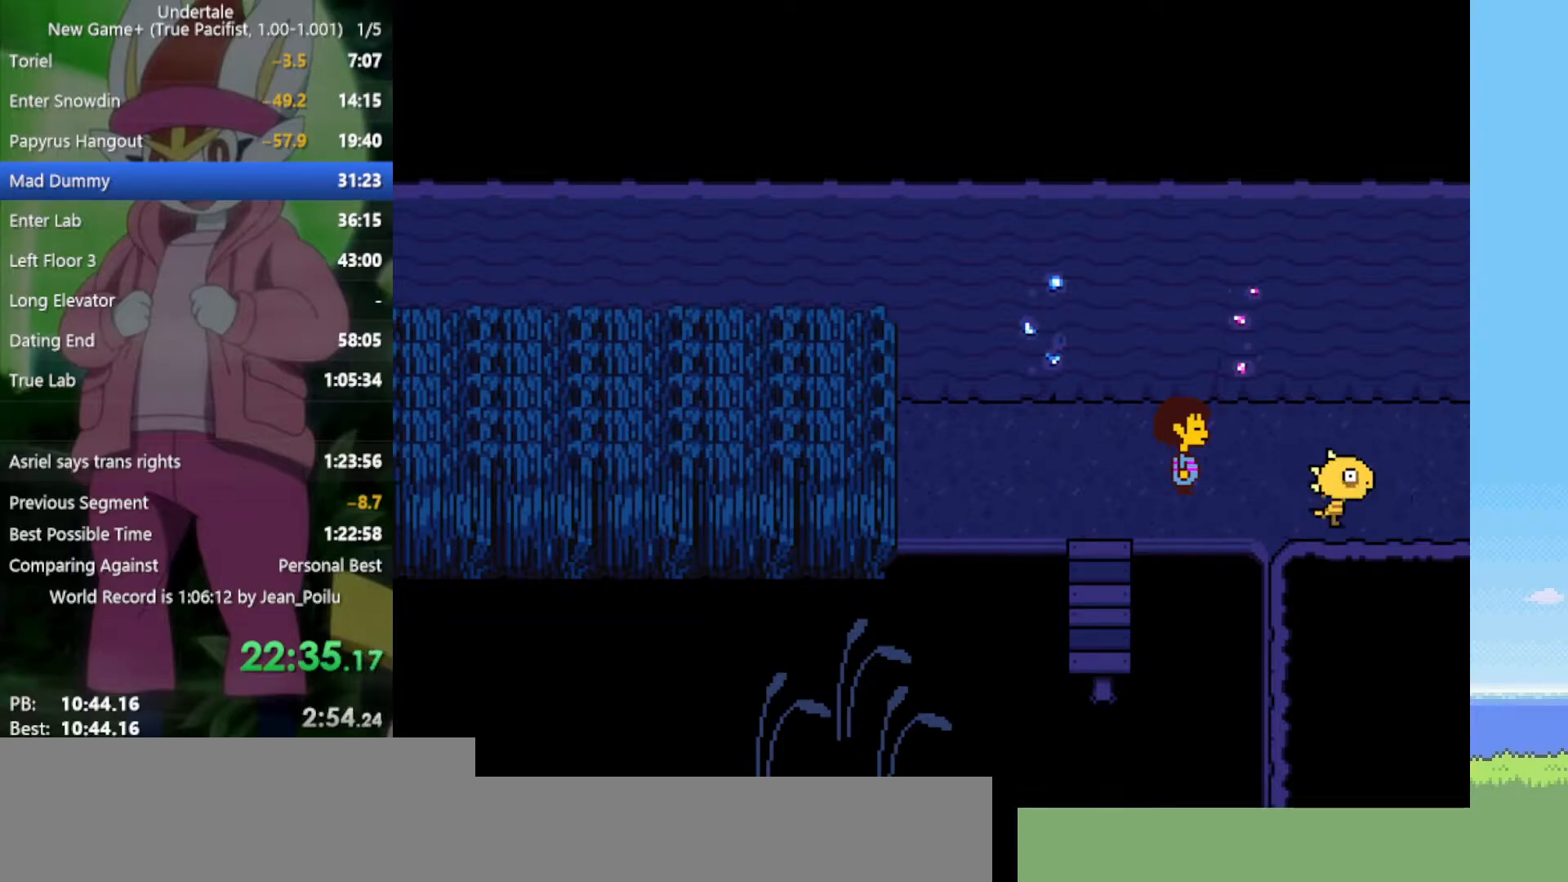
{"keys": ["return", "right", "shift"], "events": [[17, "return", "down"], [17, "shift", "down"], [17, "x", "down"], [17, "z", "down"], [67, "return", "up"], [67, "shift", "up"], [100, "x", "up"], [100, "z", "up"], [150, "return", "down"], [150, "shift", "down"], [150, "z", "down"], [200, "return", "up"], [200, "x", "down"], [250, "shift", "up"], [250, "x", "up"], [250, "z", "up"], [333, "return", "down"], [333, "shift", "down"], [333, "z", "down"], [383, "return", "up"], [383, "shift", "up"], [383, "x", "down"], [433, "x", "up"], [433, "z", "up"], [467, "return", "down"], [467, "shift", "down"]]}
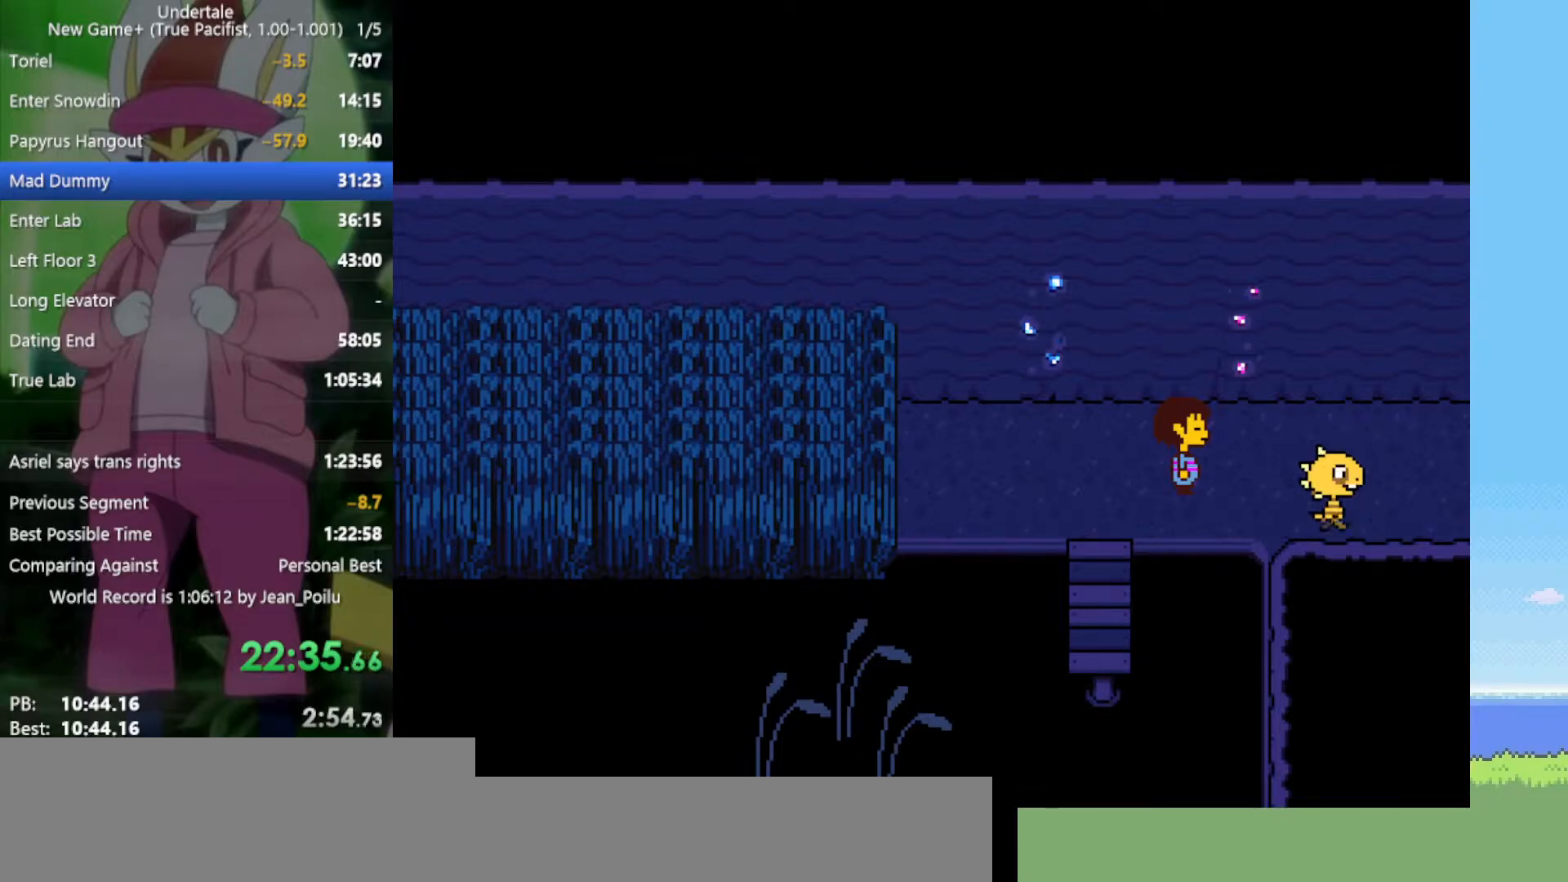
{"keys": ["return", "right", "shift", "x"], "events": [[17, "return", "up"], [17, "shift", "up"], [17, "x", "down"], [17, "z", "down"], [67, "x", "up"], [67, "z", "up"], [100, "return", "down"], [100, "shift", "down"], [150, "return", "up"], [150, "shift", "up"], [150, "x", "down"], [150, "z", "down"], [200, "return", "down"], [200, "shift", "down"], [200, "x", "up"], [200, "z", "up"], [300, "return", "up"], [300, "shift", "up"], [300, "z", "down"], [333, "return", "down"], [333, "shift", "down"], [333, "z", "up"], [383, "z", "down"], [433, "return", "up"], [433, "shift", "up"], [433, "x", "down"], [483, "return", "down"], [483, "shift", "down"], [483, "z", "up"]]}
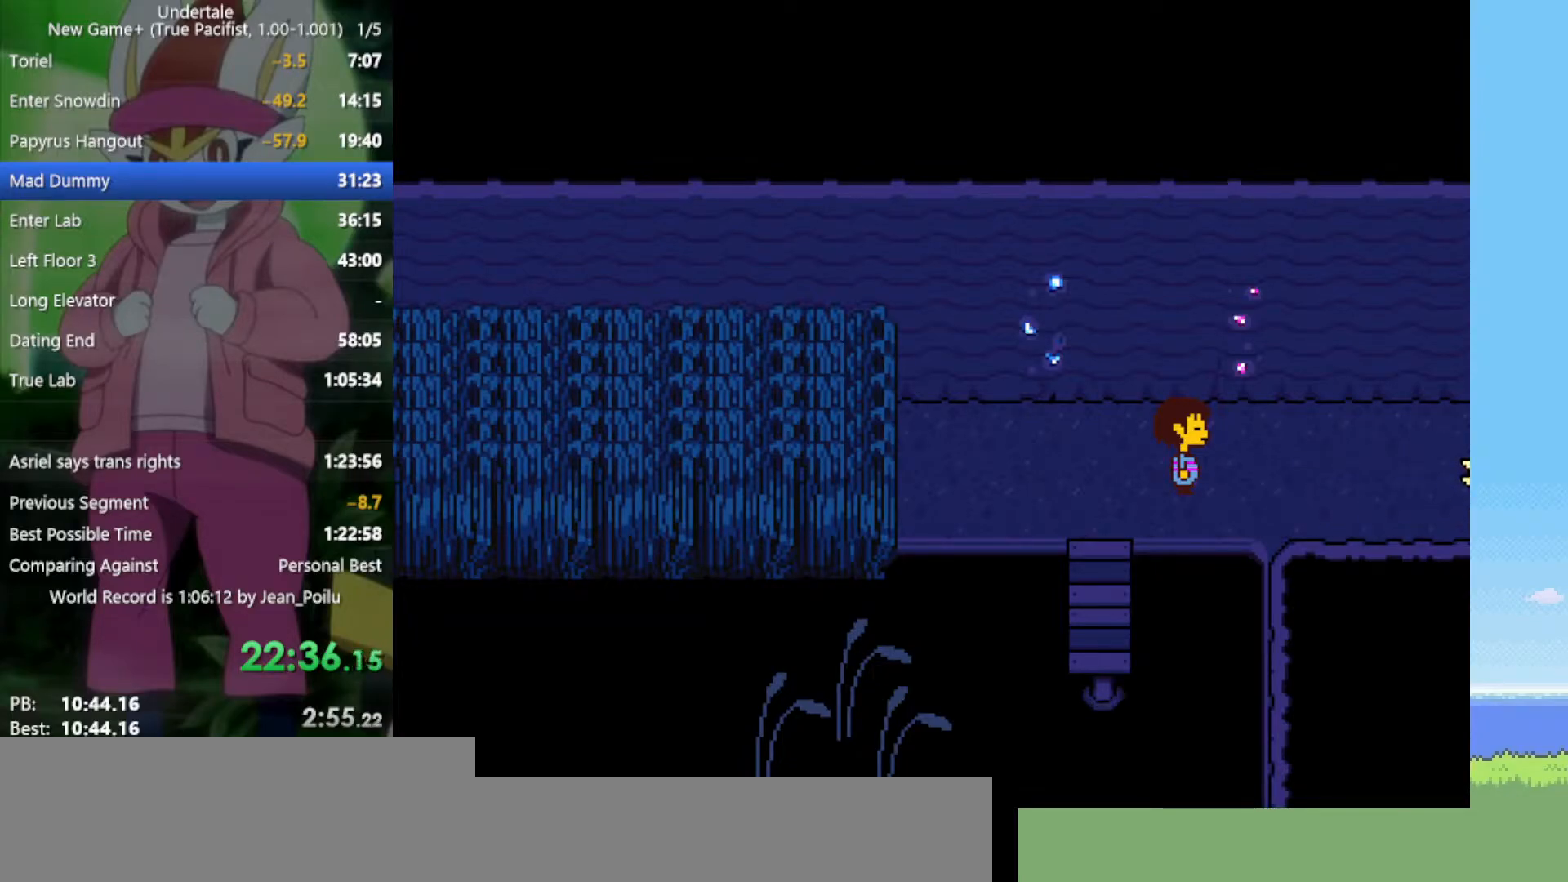
{"keys": ["right"], "events": [[33, "x", "up"], [67, "return", "up"], [67, "shift", "up"], [67, "z", "down"], [117, "x", "down"], [167, "z", "up"], [217, "return", "down"], [217, "shift", "down"], [217, "x", "up"], [250, "return", "up"], [250, "shift", "up"]]}
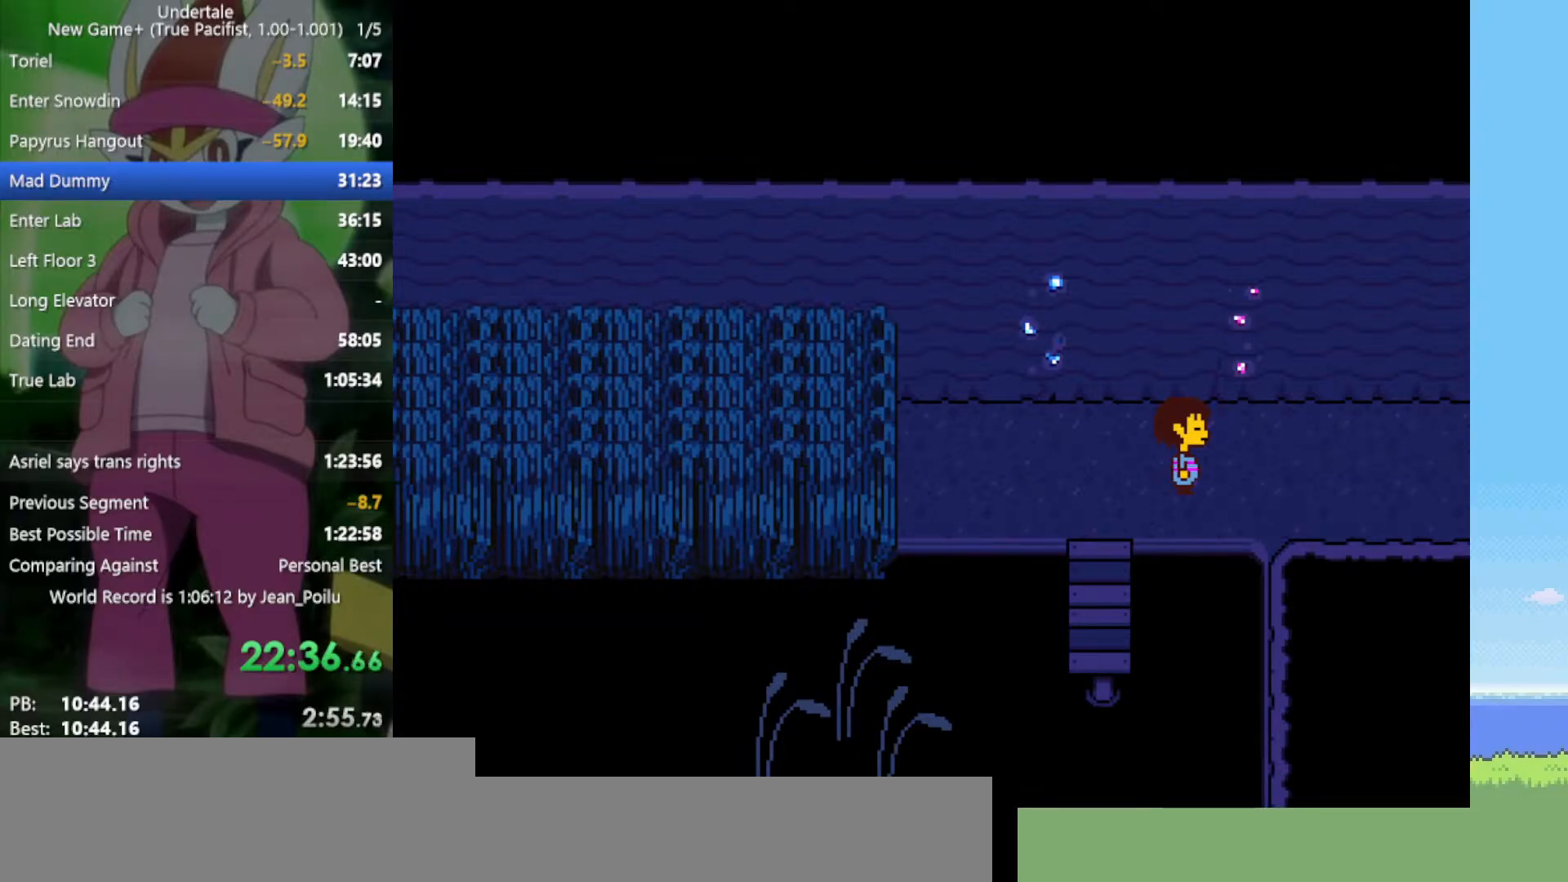
{"keys": ["right"], "events": []}
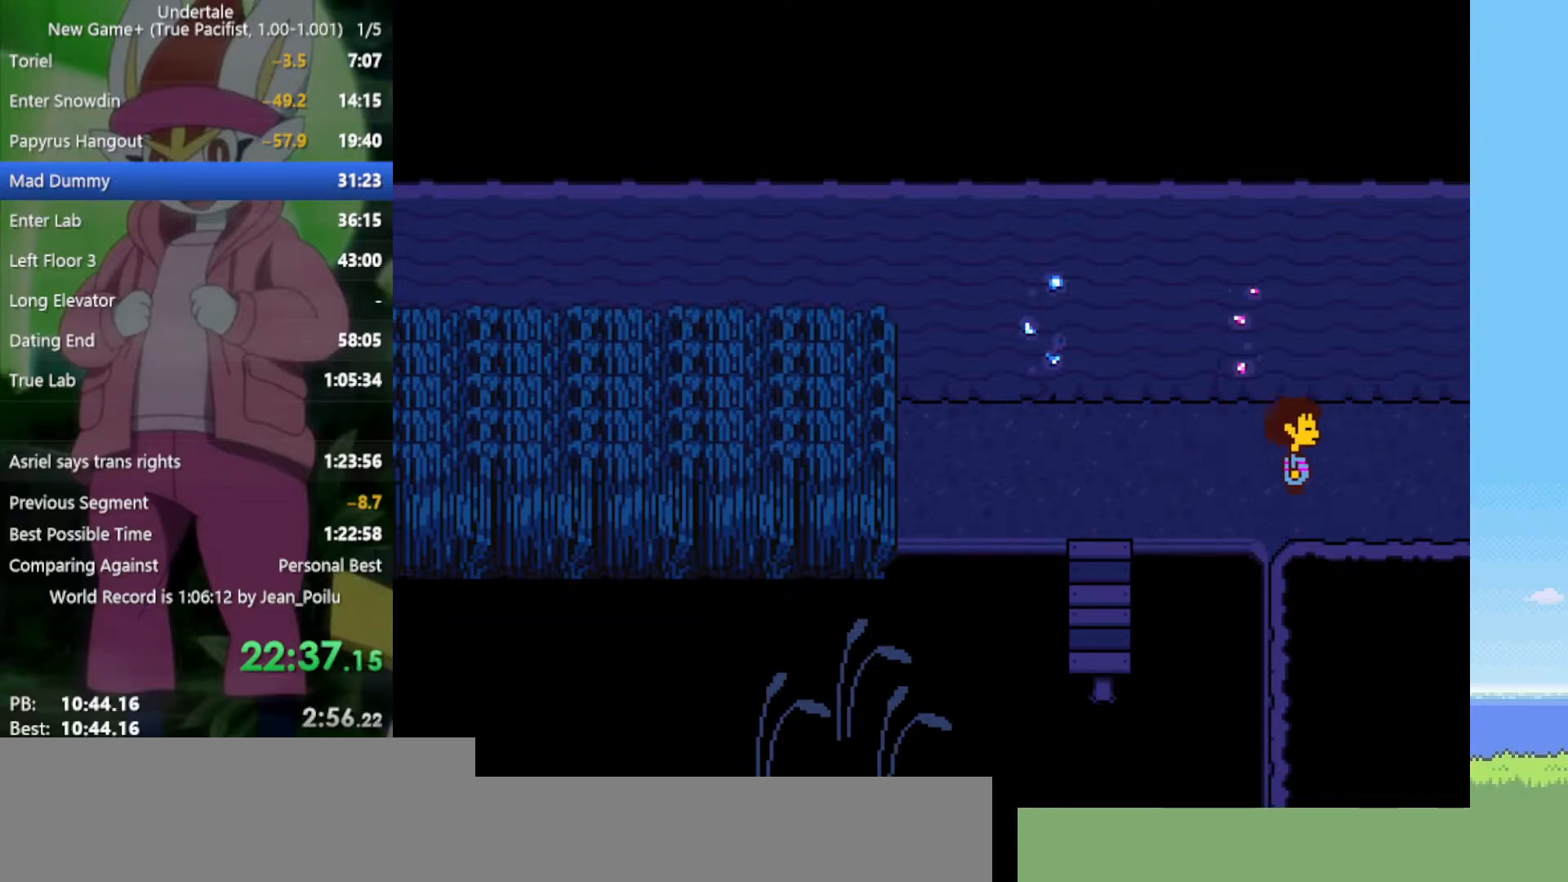
{"keys": ["right"], "events": []}
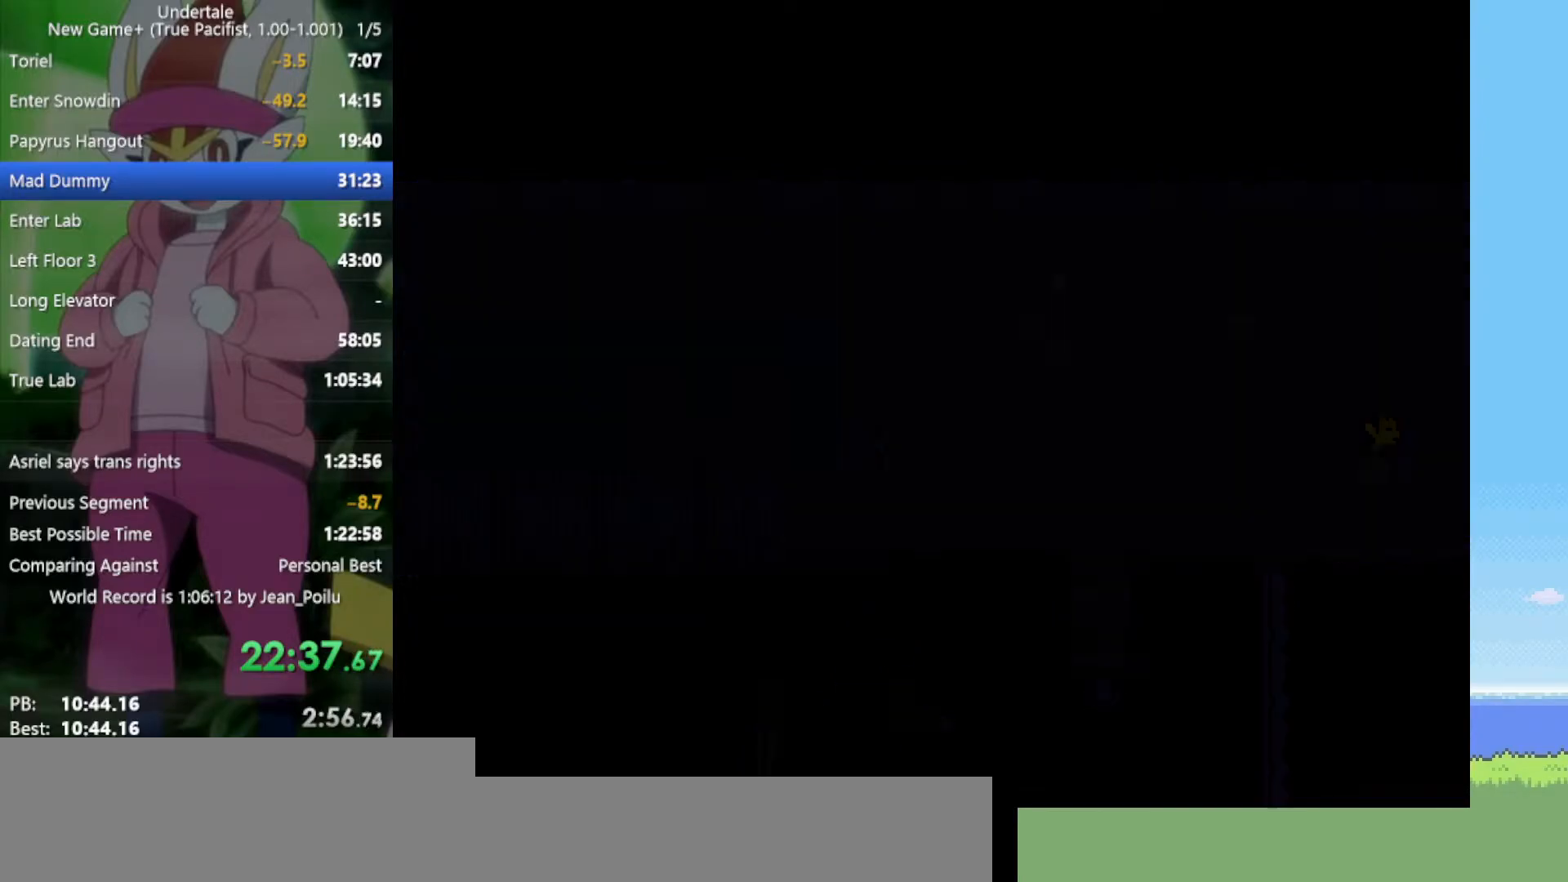
{"keys": ["right"], "events": []}
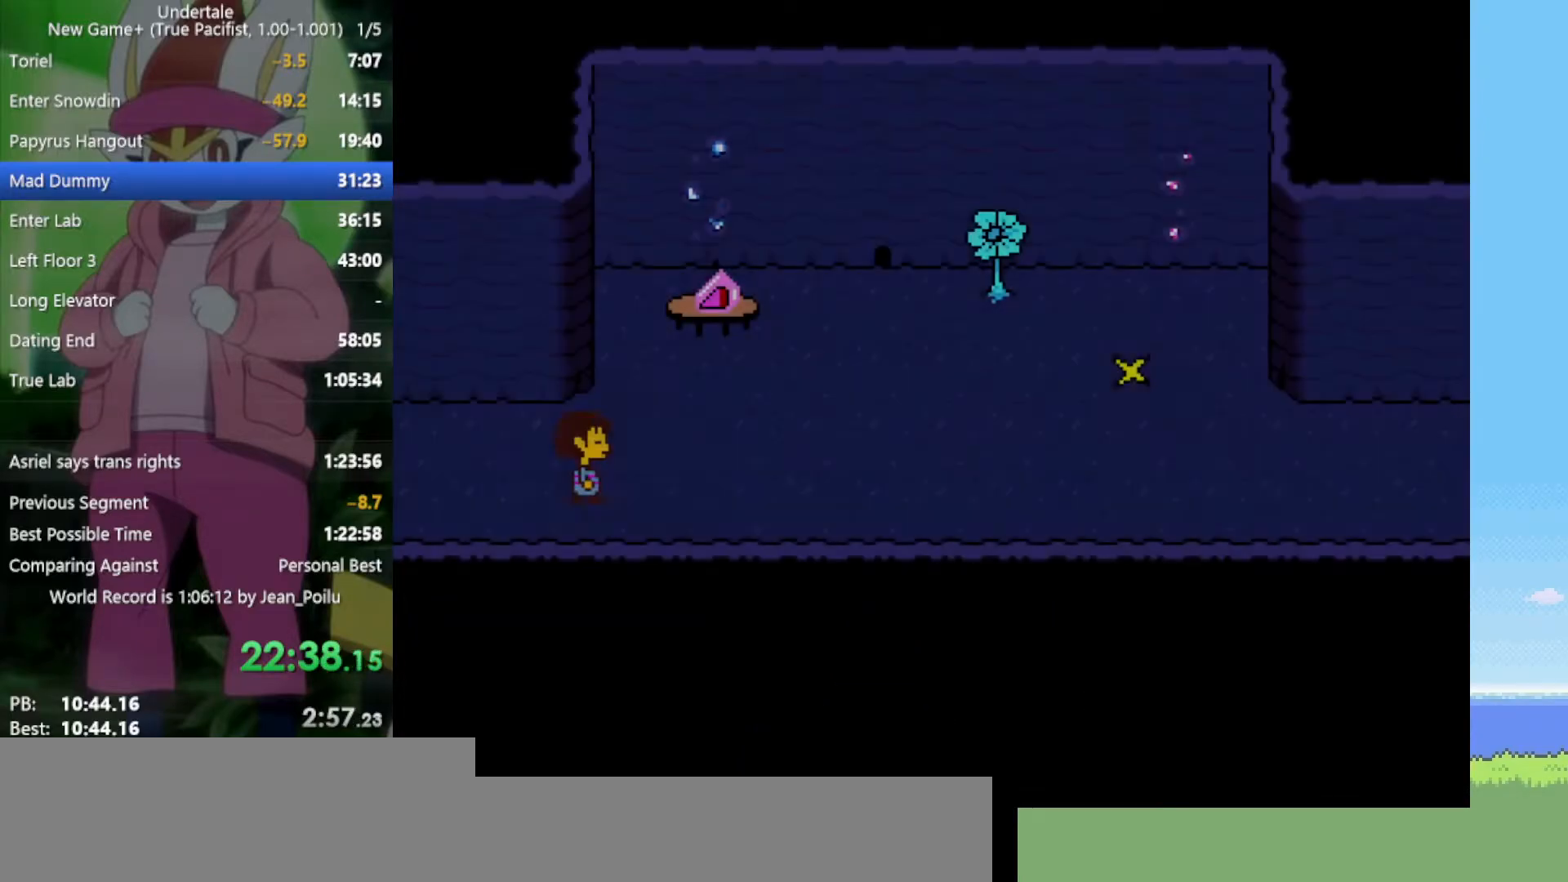
{"keys": ["right"], "events": [[233, "up", "down"], [317, "up", "up"]]}
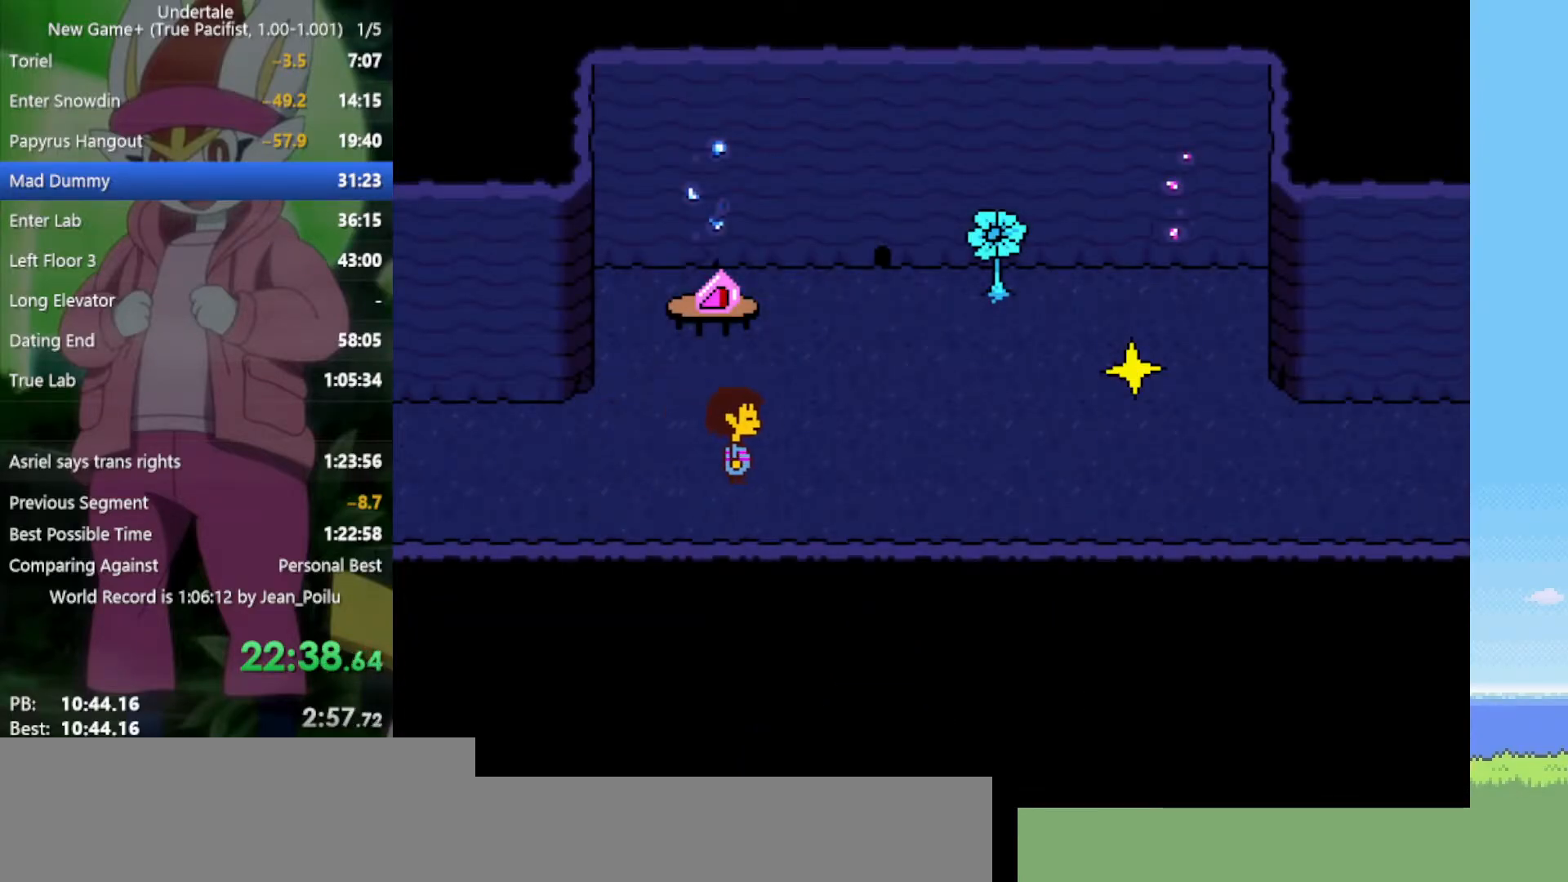
{"keys": ["down", "right"], "events": [[467, "down", "down"]]}
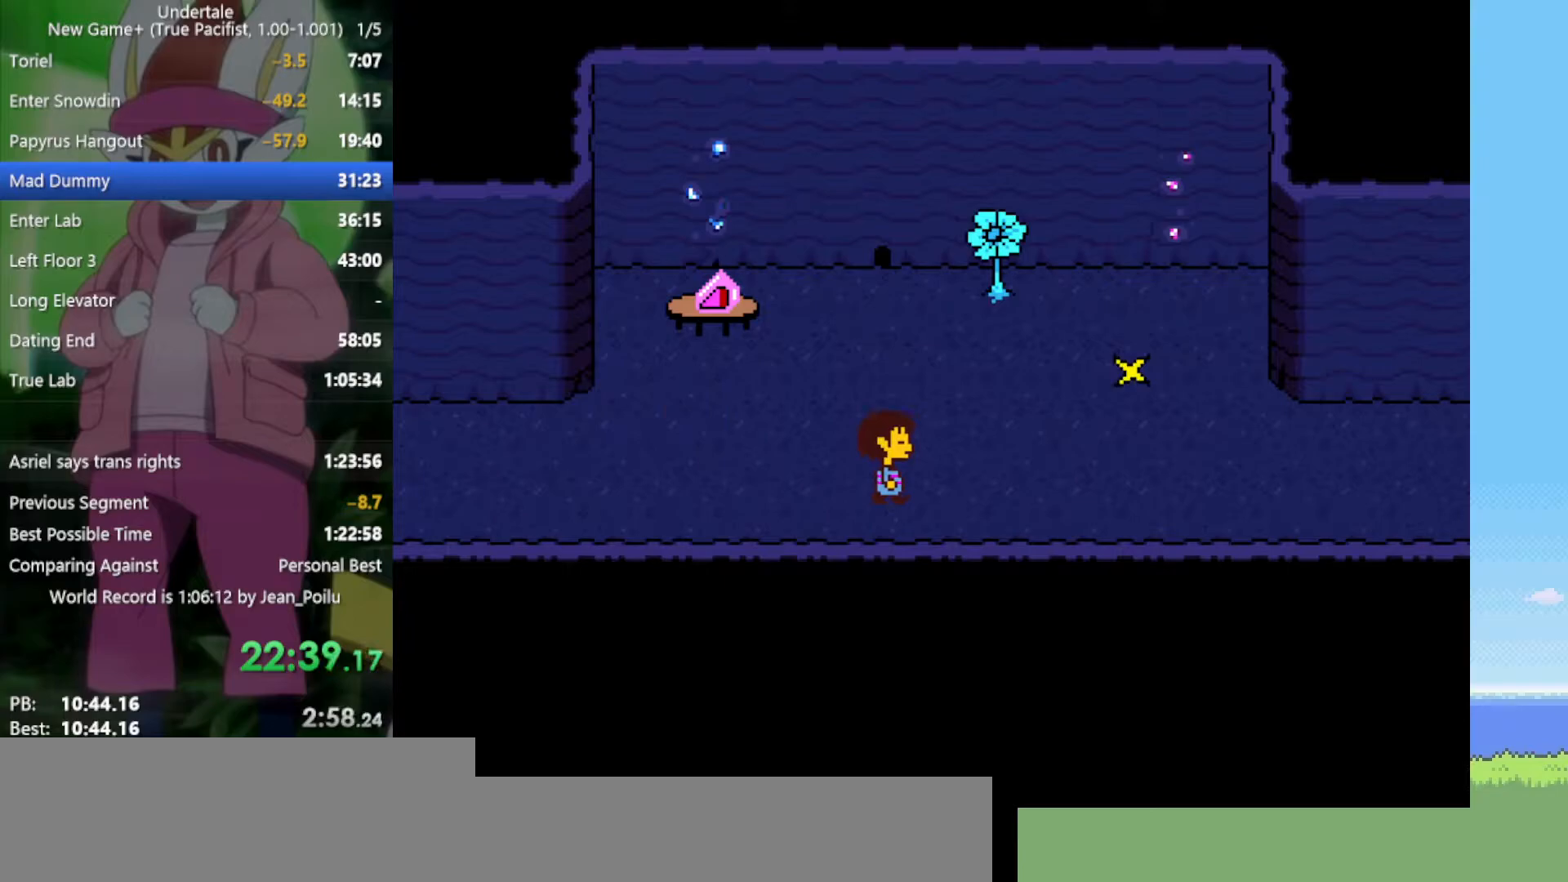
{"keys": ["right"], "events": [[50, "down", "up"]]}
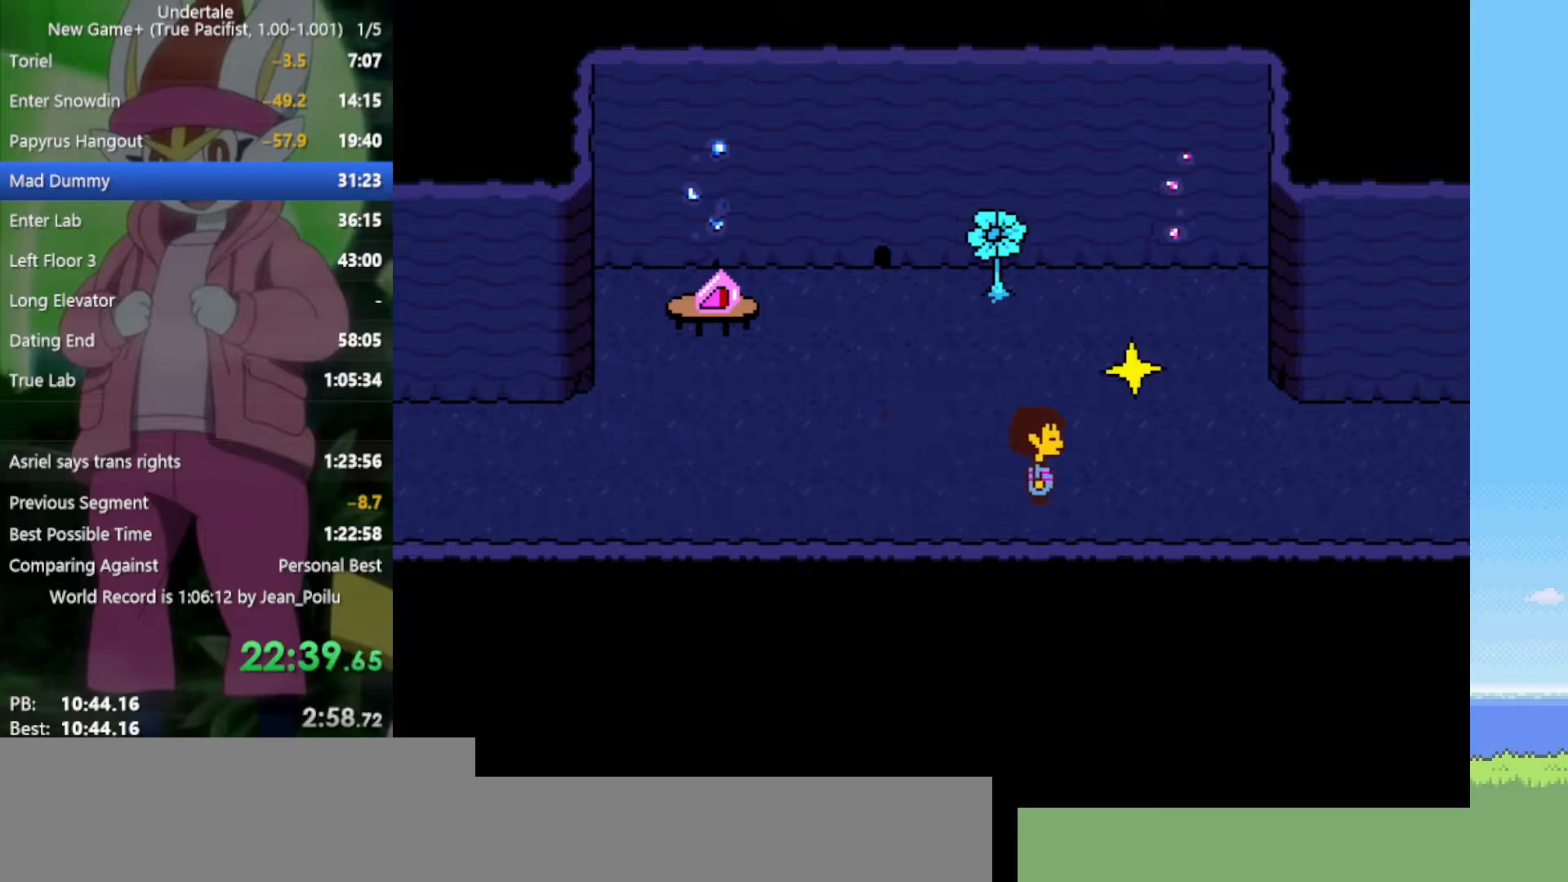
{"keys": ["right"], "events": [[233, "up", "down"], [333, "up", "up"]]}
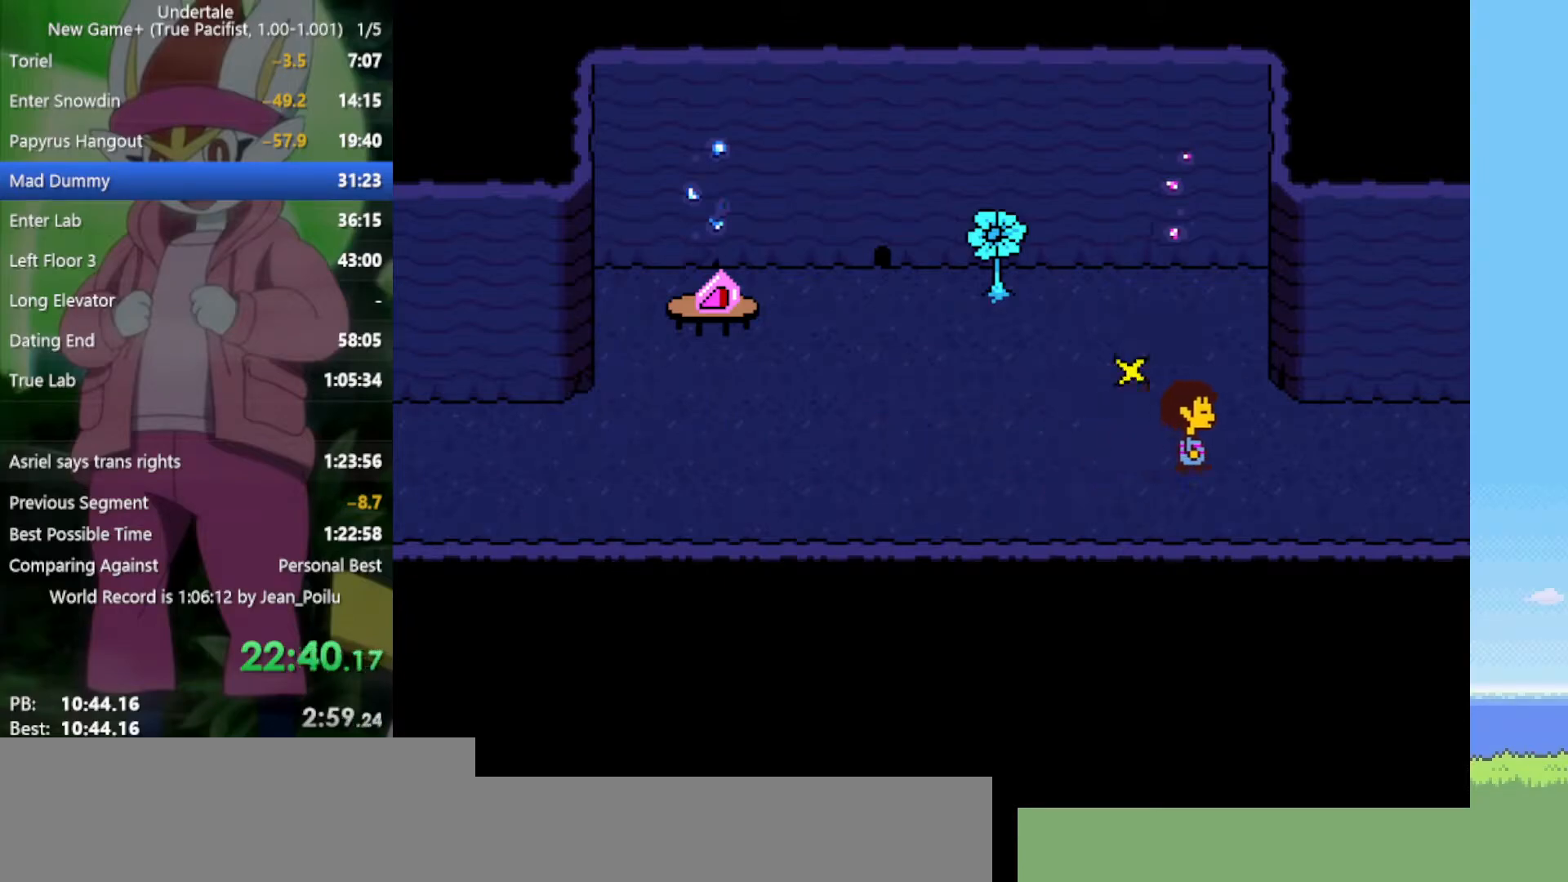
{"keys": ["right"], "events": [[383, "up", "down"], [417, "up", "up"]]}
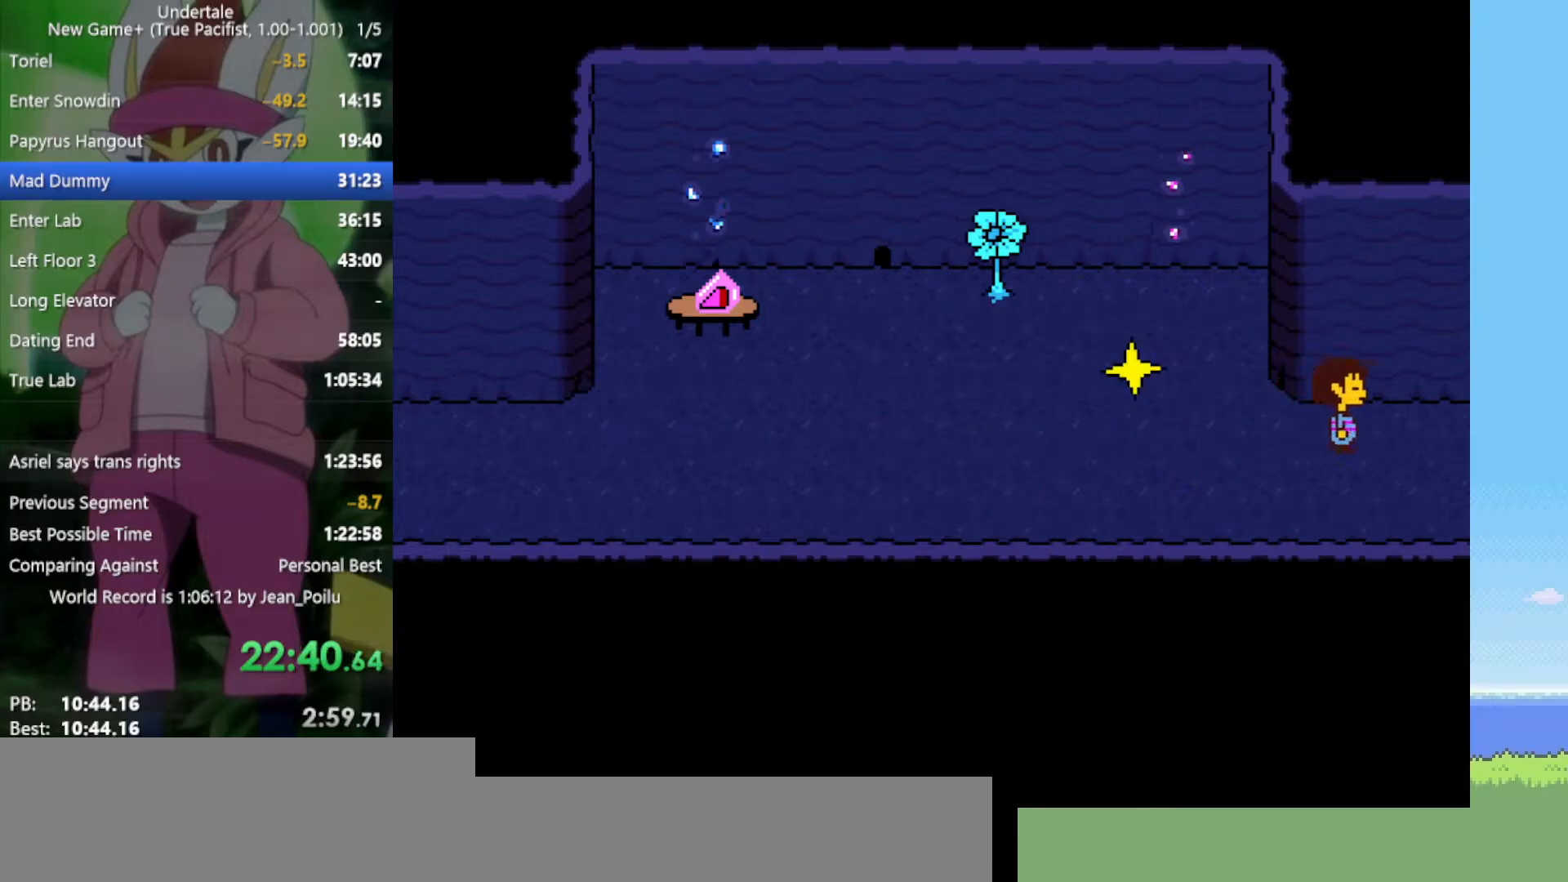
{"keys": ["right"], "events": []}
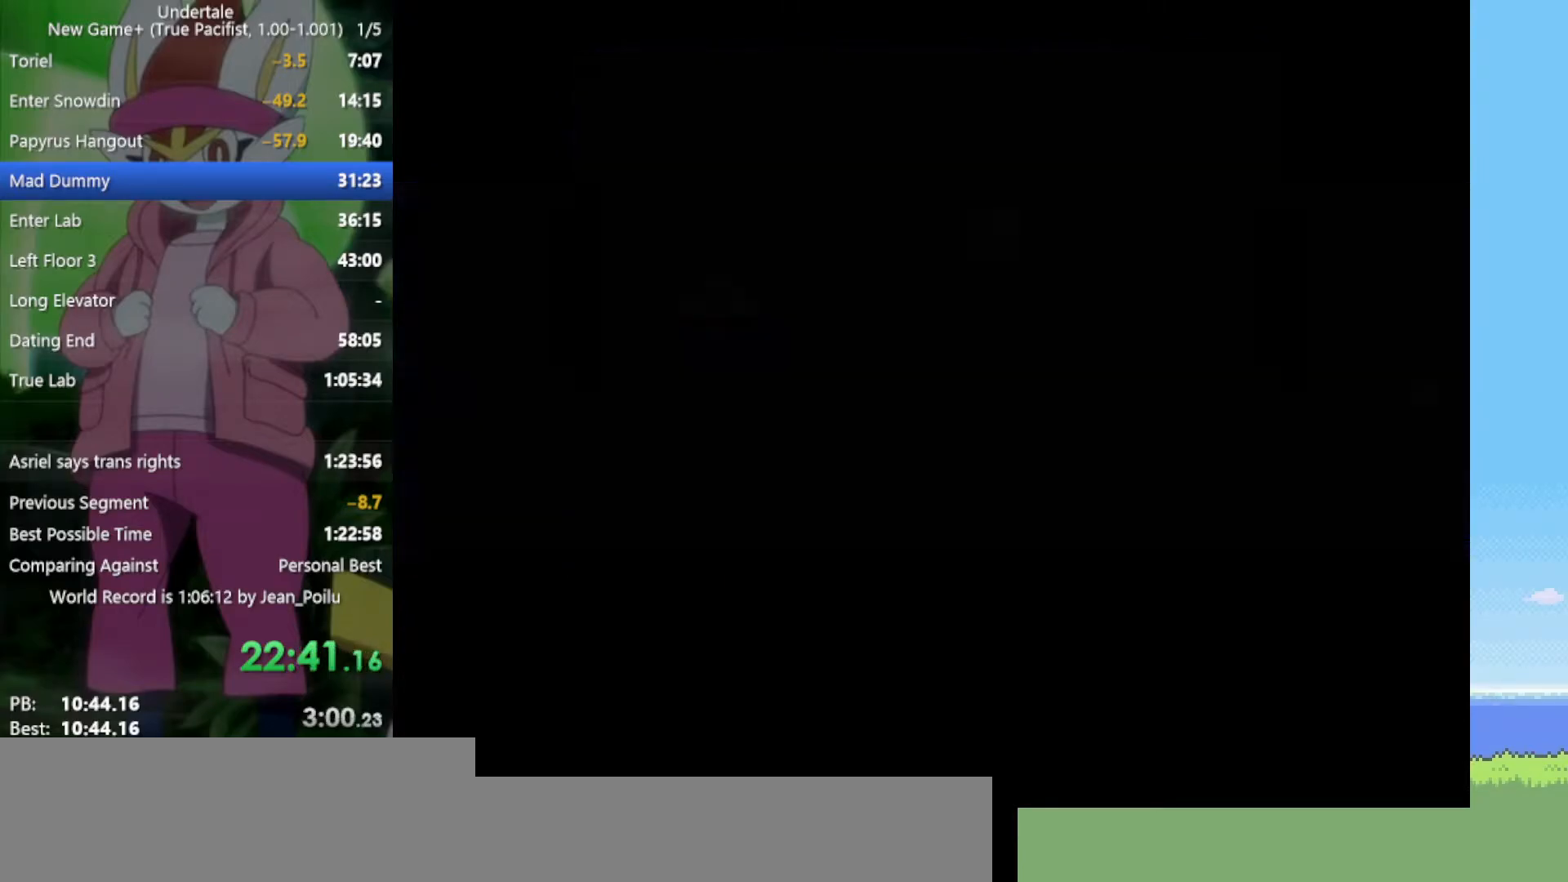
{"keys": ["right"], "events": []}
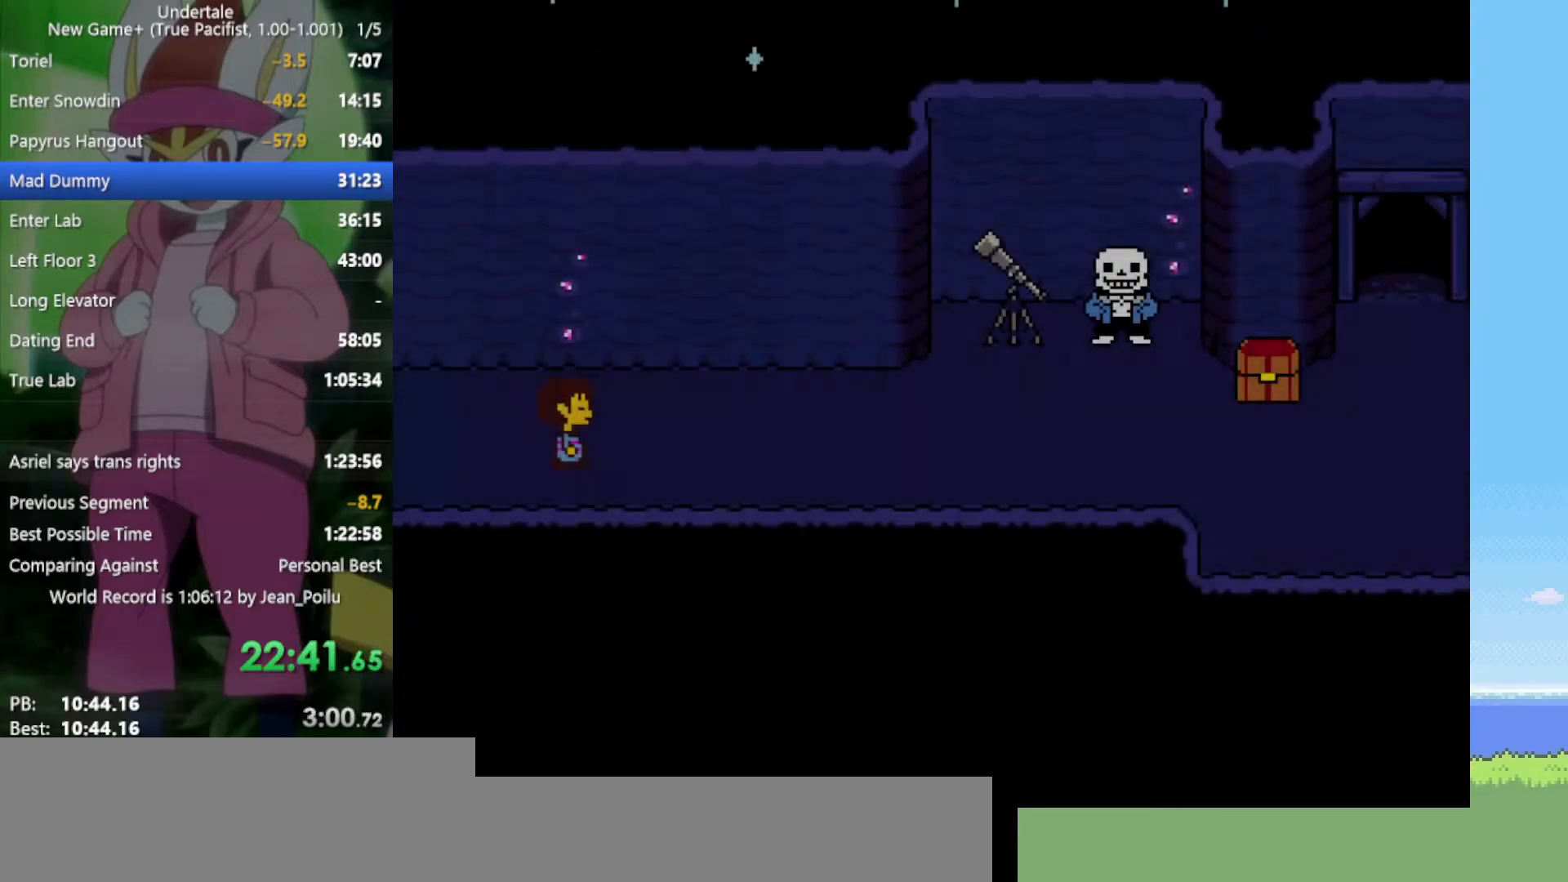
{"keys": ["right", "up"], "events": [[433, "up", "down"]]}
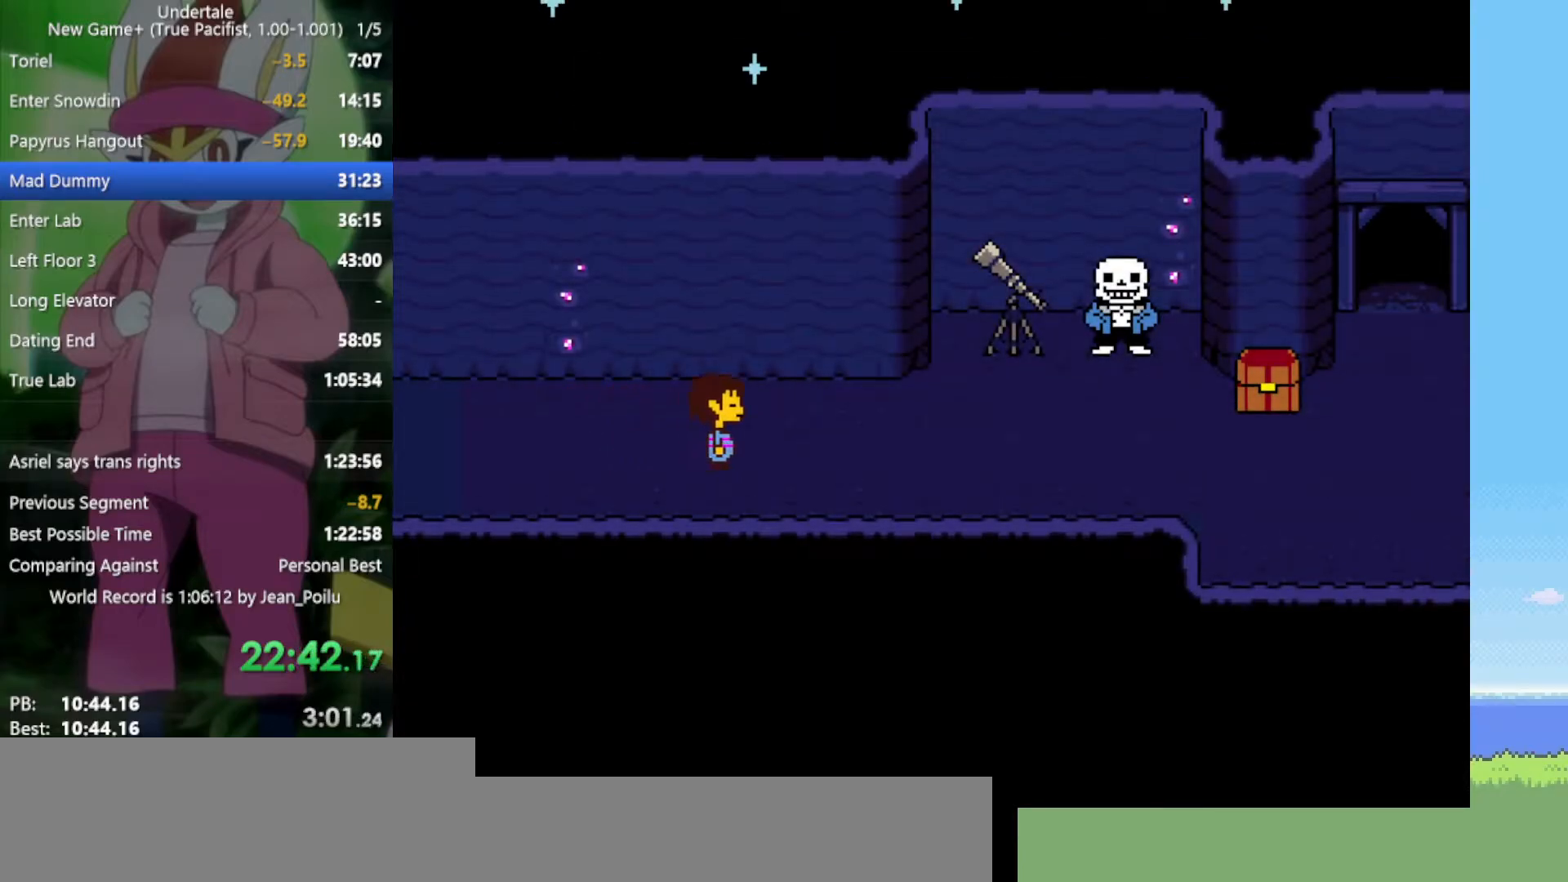
{"keys": ["right"], "events": [[33, "up", "up"]]}
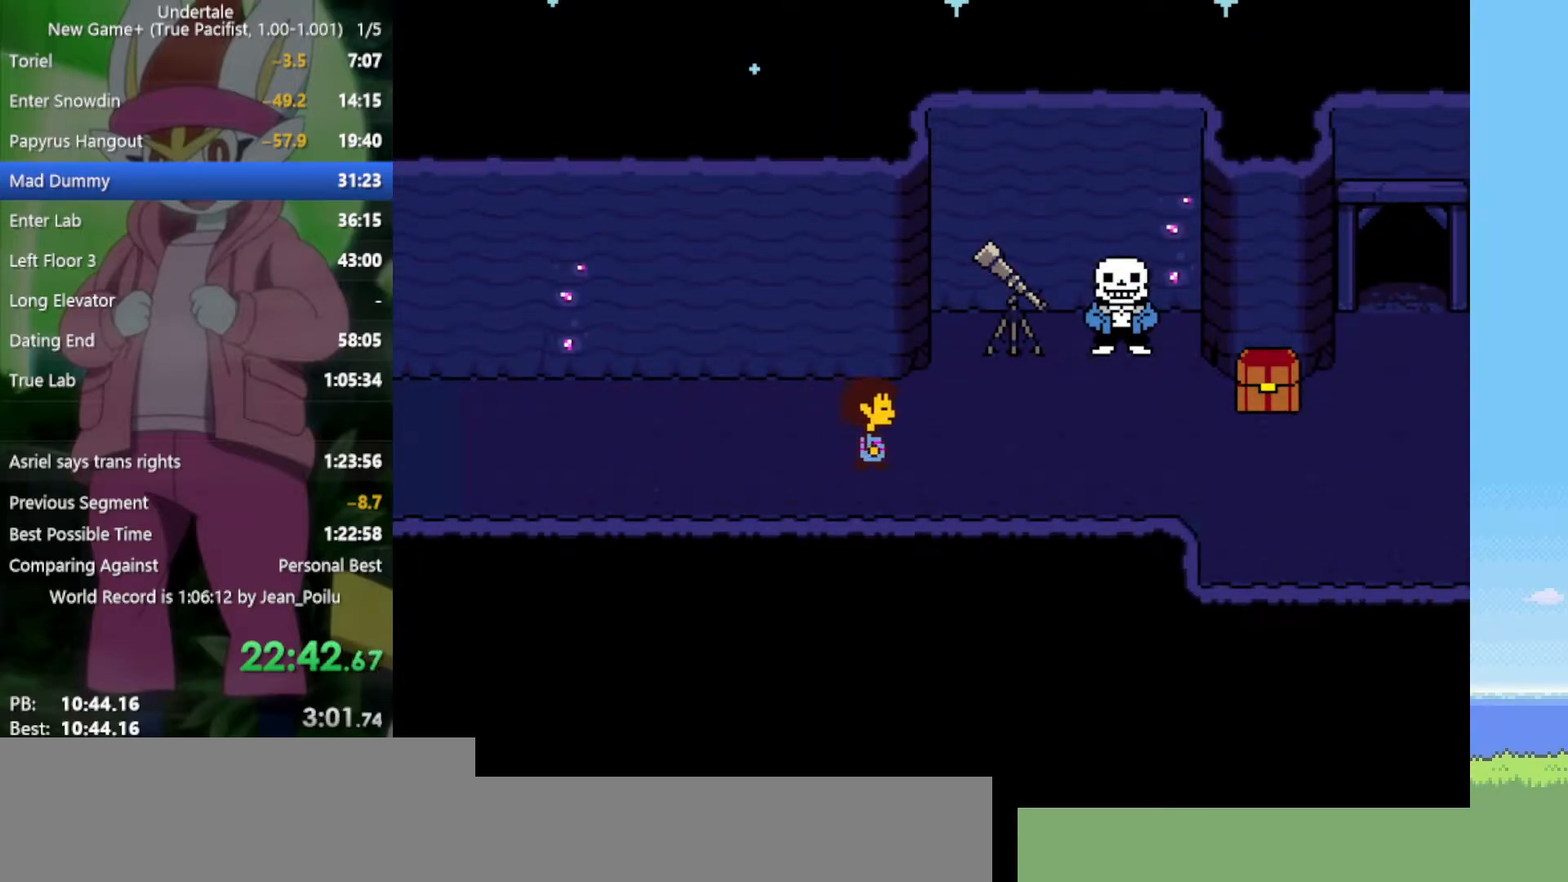
{"keys": ["right"], "events": [[450, "down", "down"], [500, "down", "up"]]}
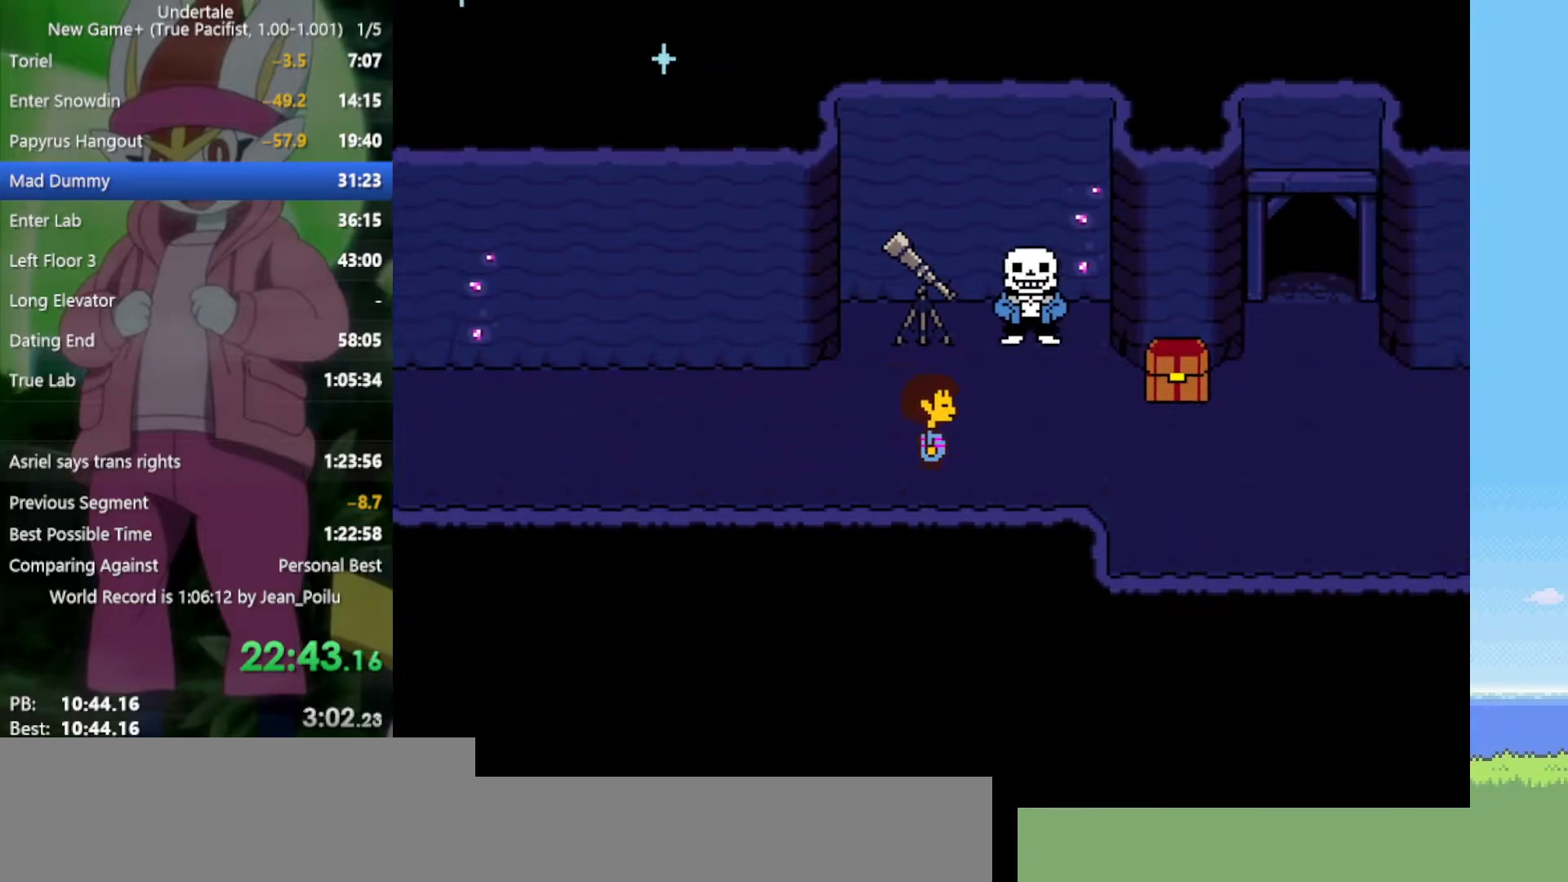
{"keys": ["right"], "events": []}
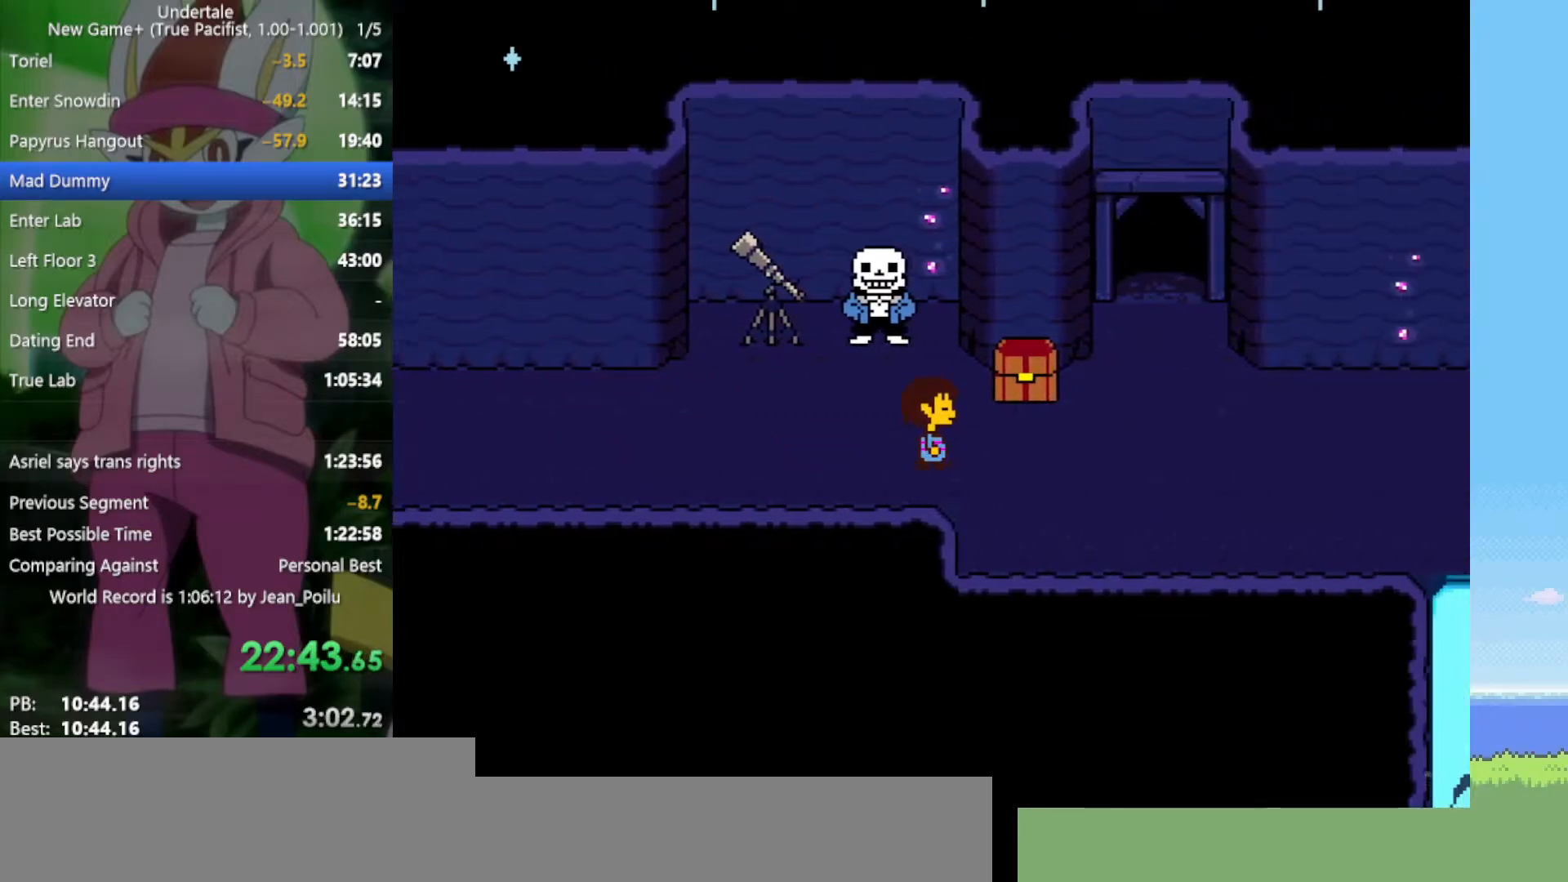
{"keys": ["right"], "events": []}
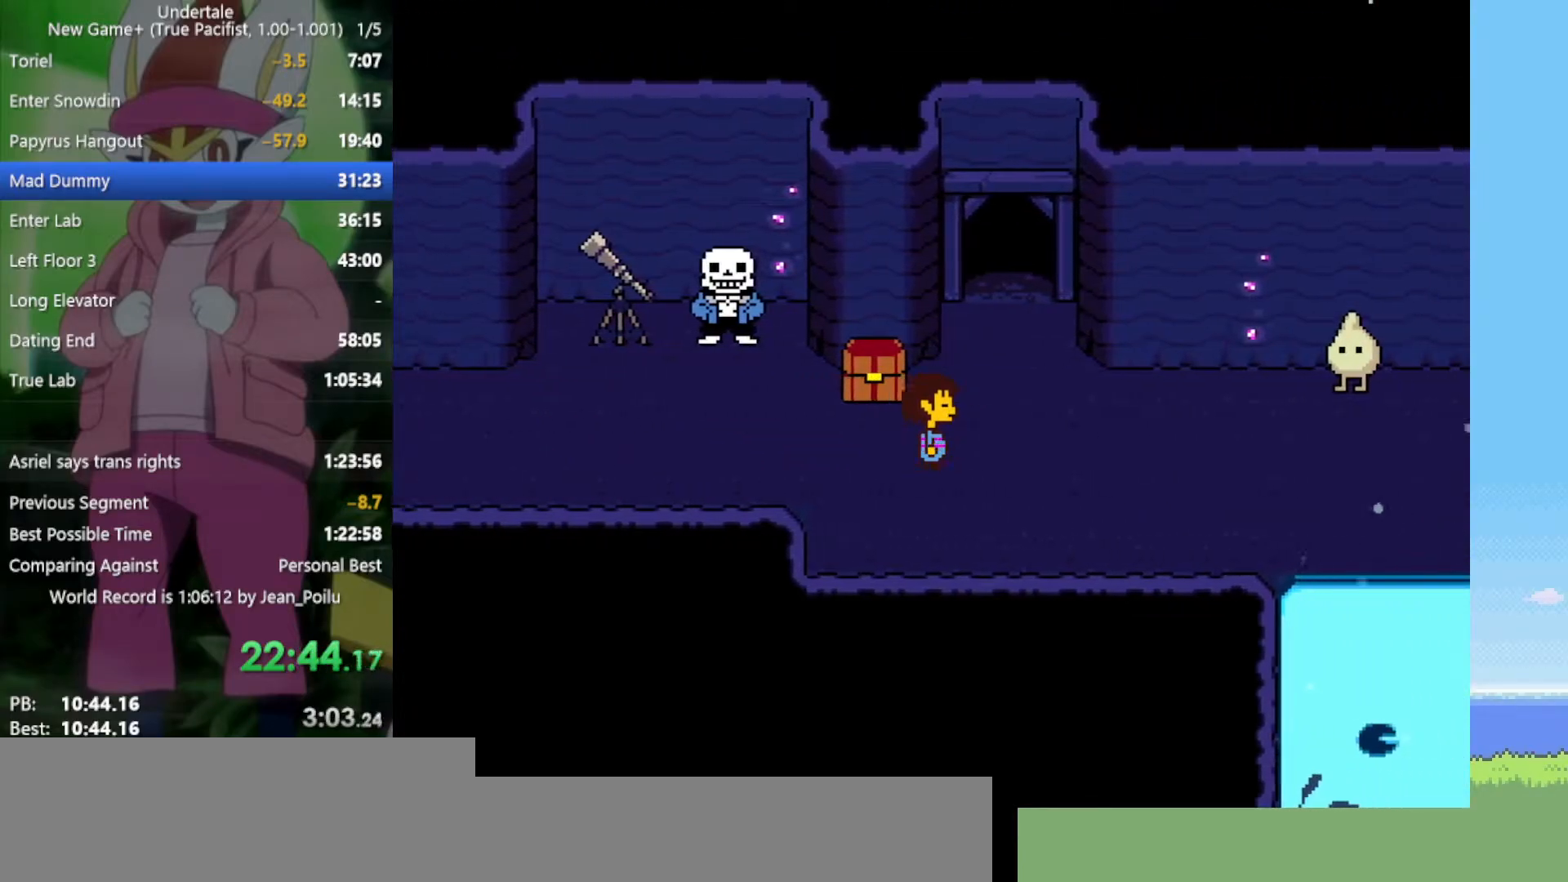
{"keys": ["up"], "events": [[150, "up", "down"], [233, "right", "up"]]}
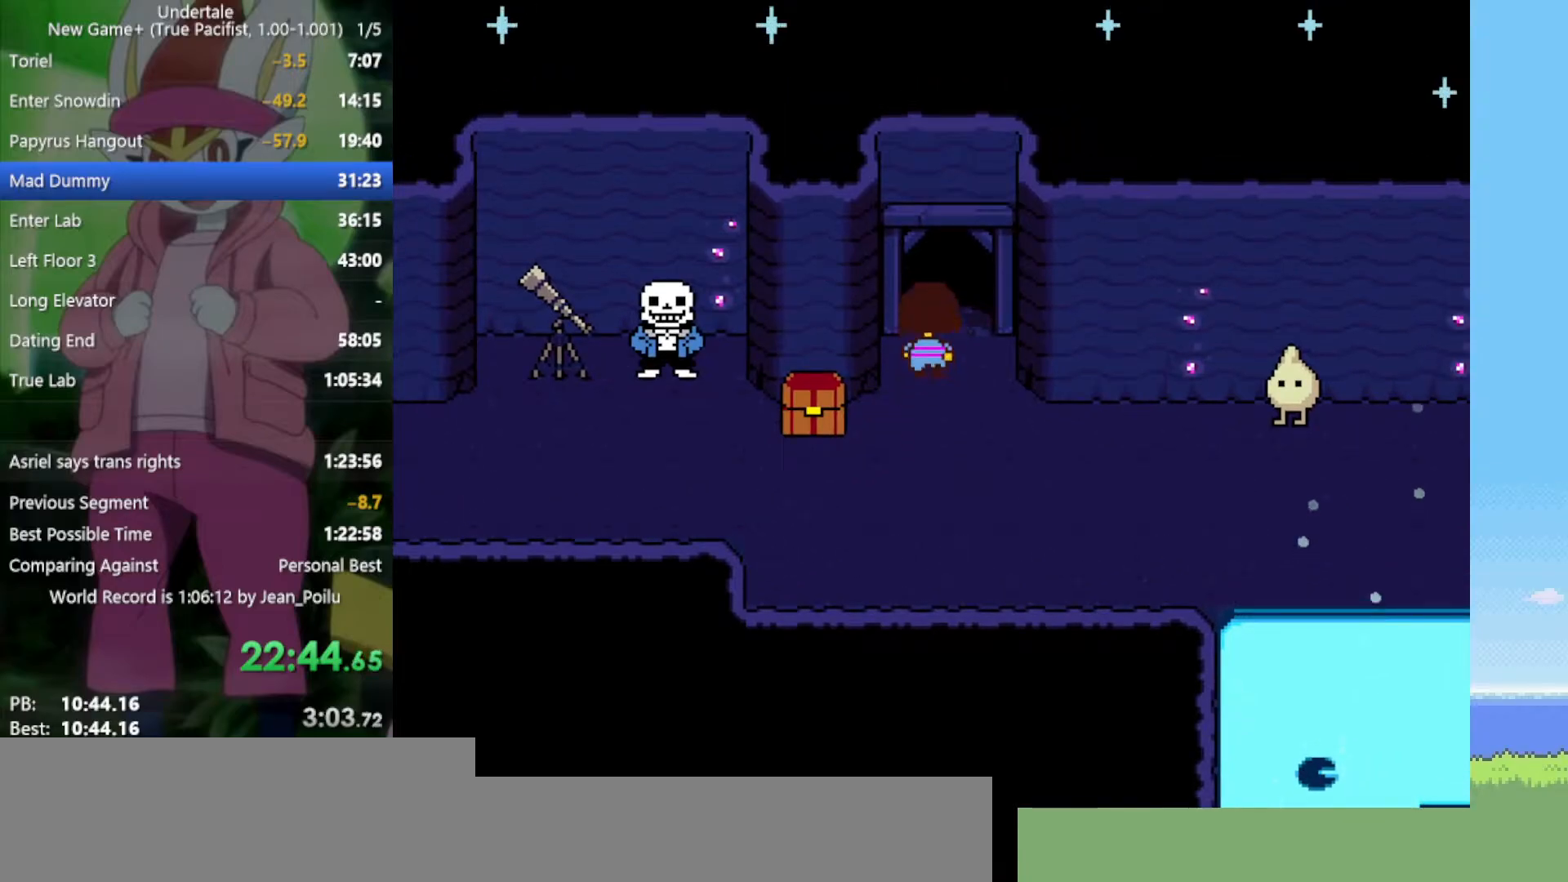
{"keys": ["up"], "events": [[100, "right", "down"], [200, "right", "up"]]}
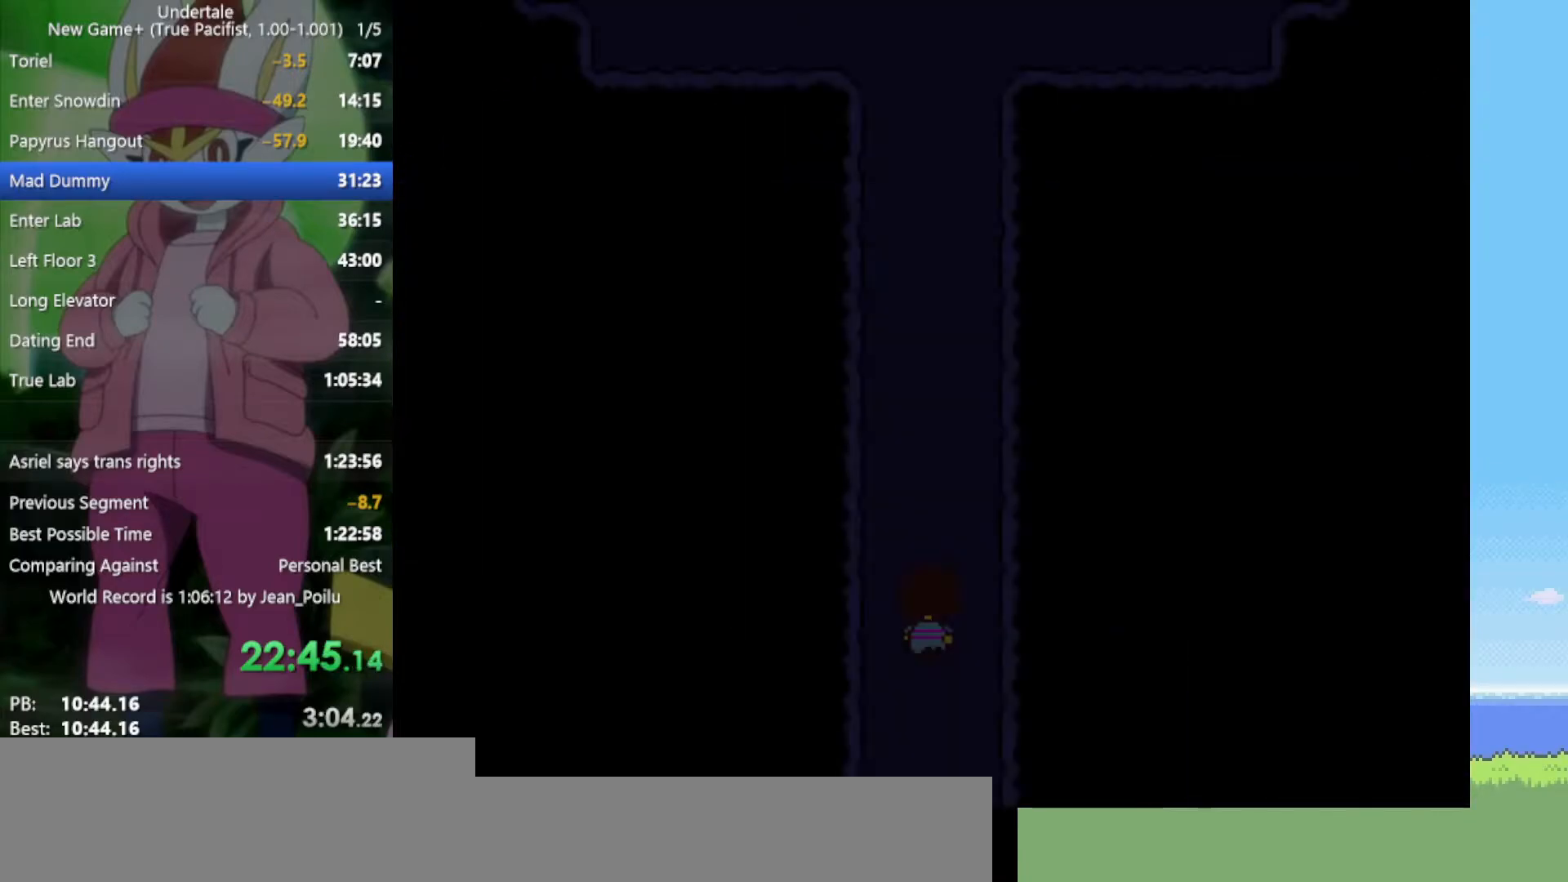
{"keys": ["up"], "events": []}
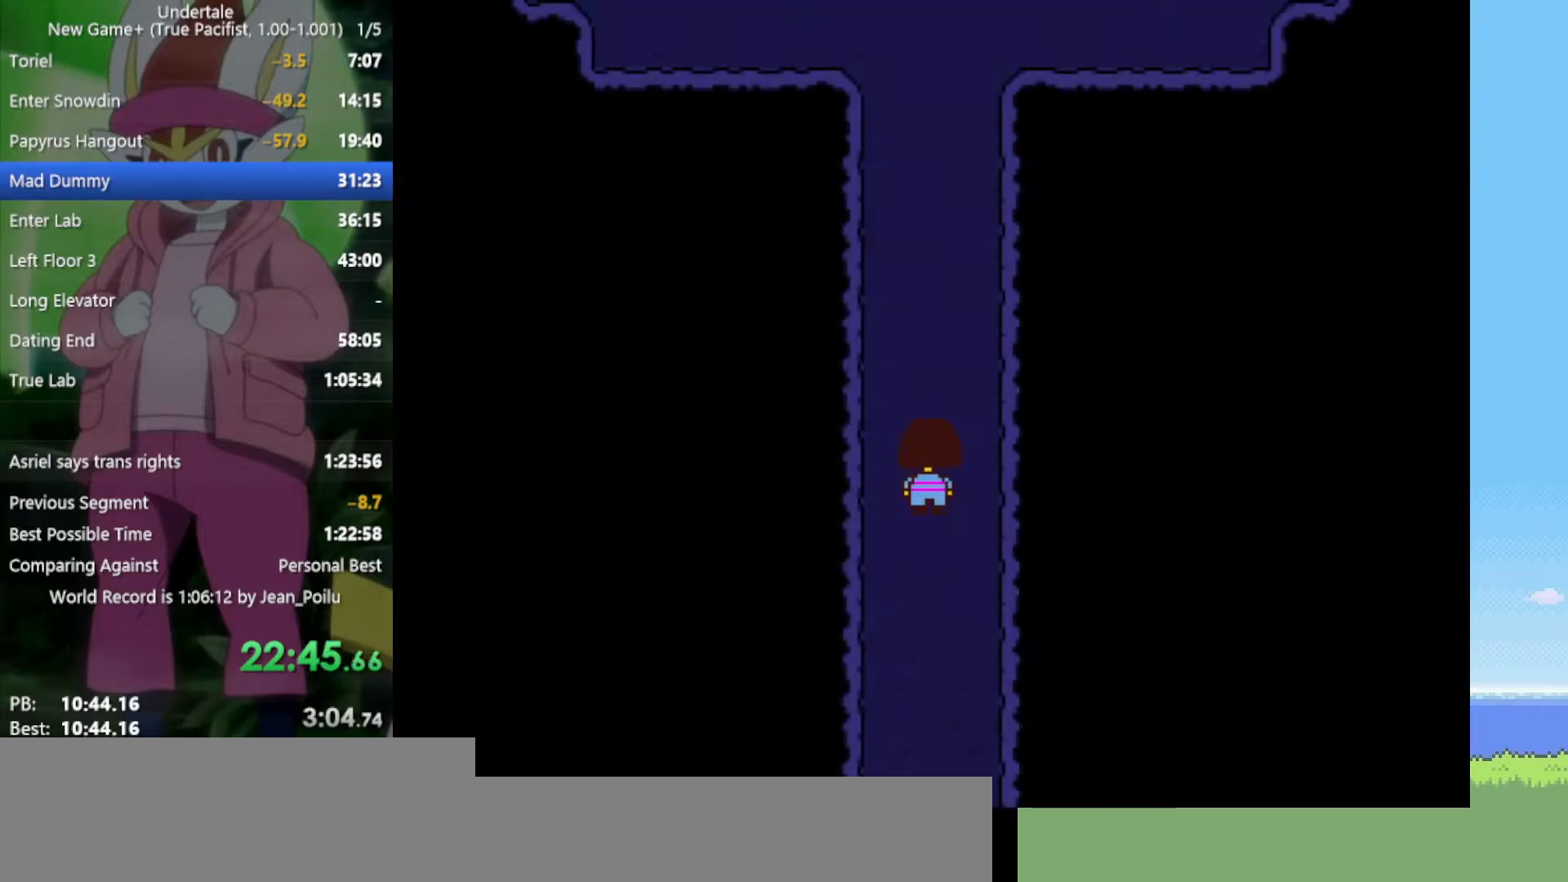
{"keys": ["up"], "events": []}
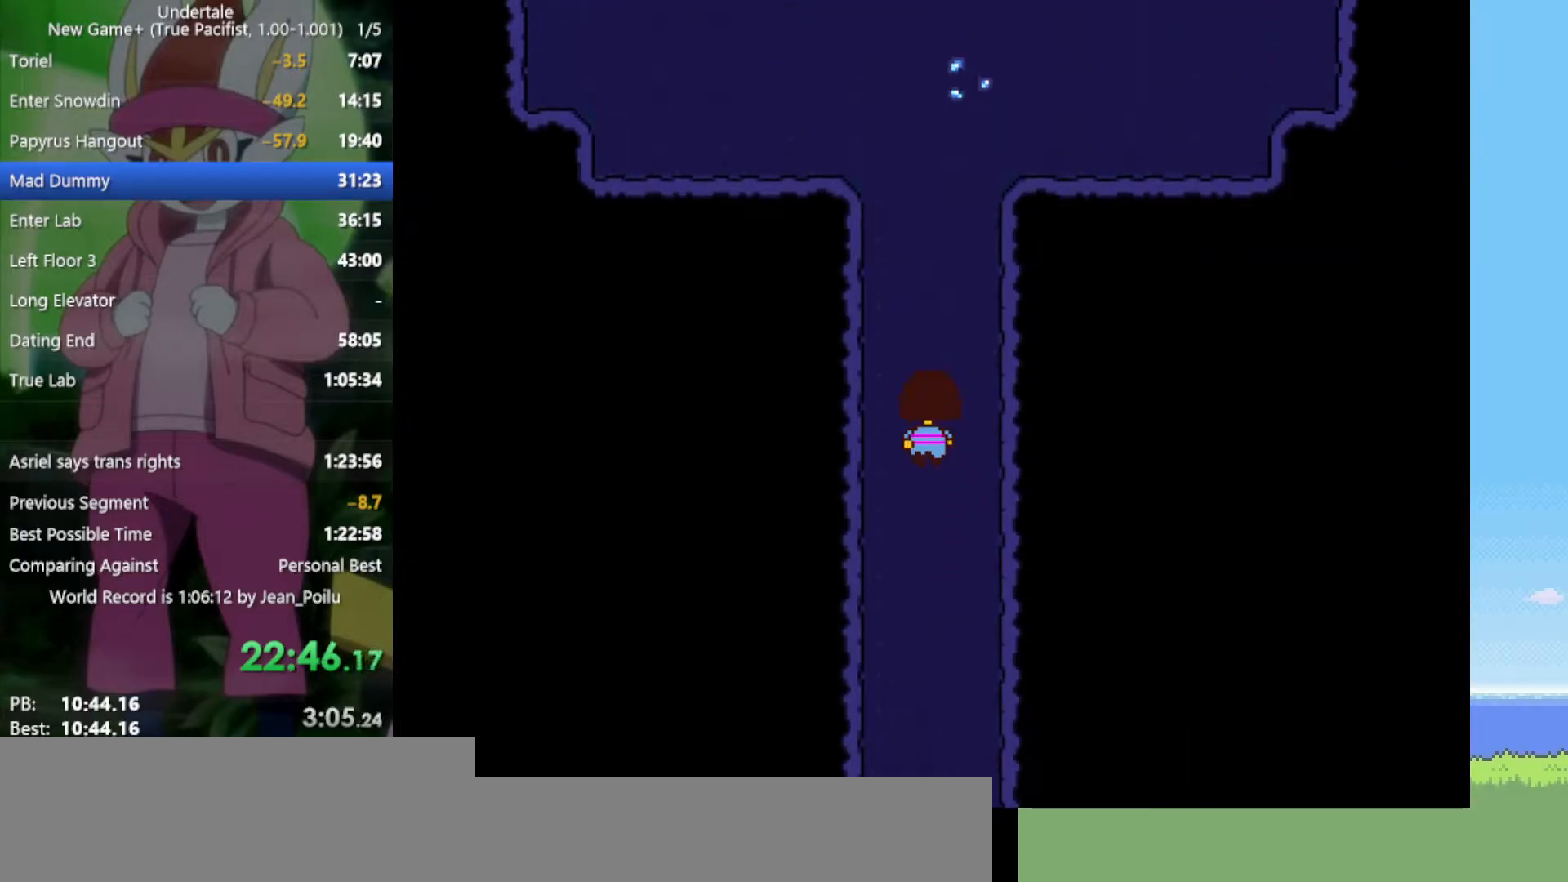
{"keys": ["up"], "events": []}
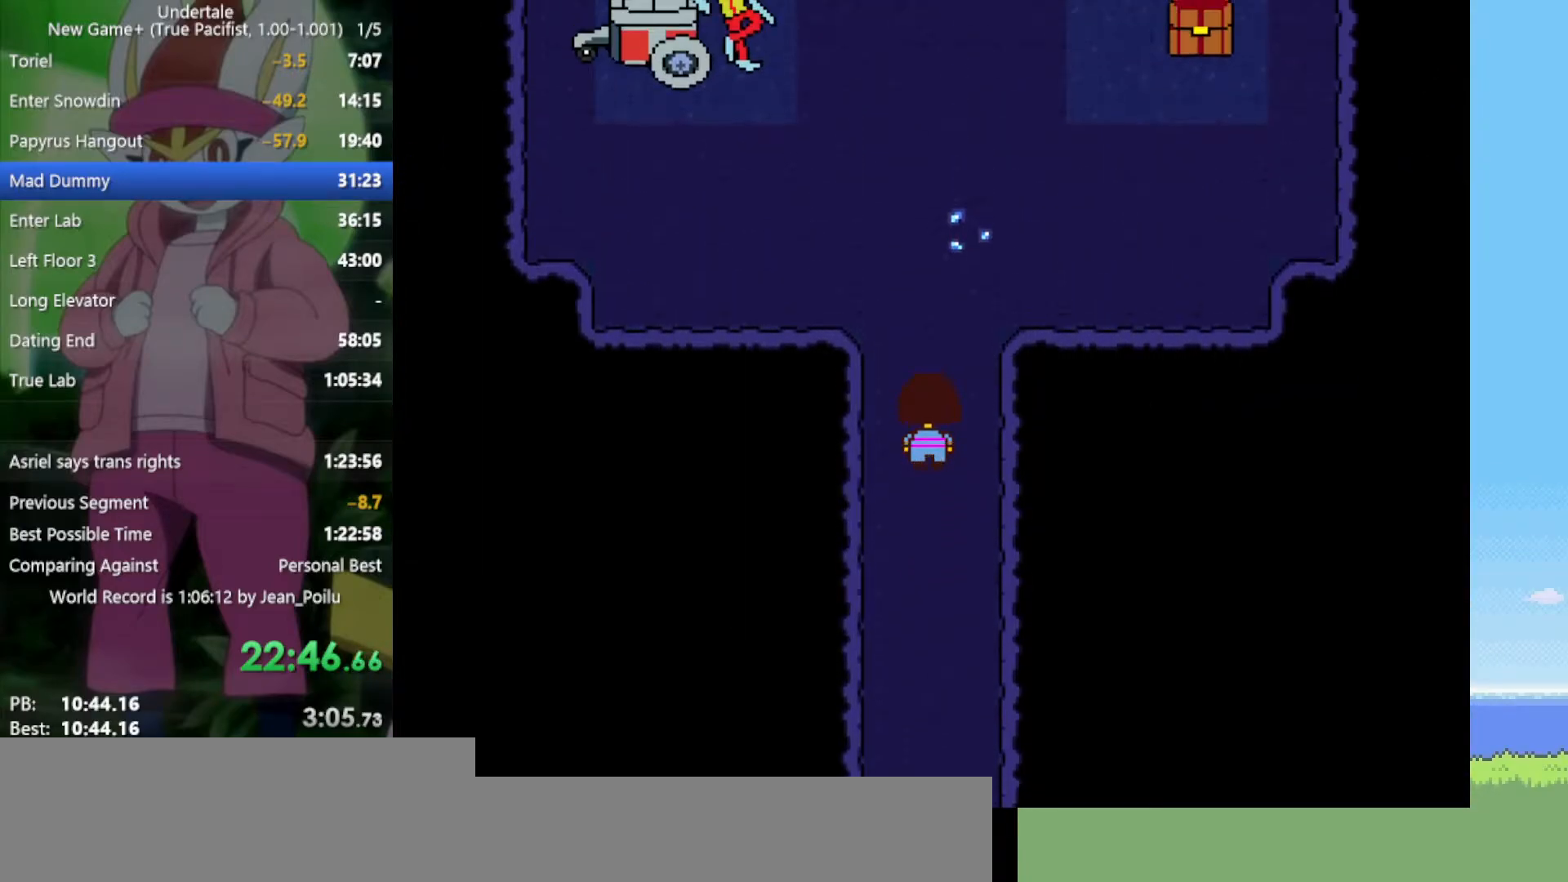
{"keys": ["up"], "events": []}
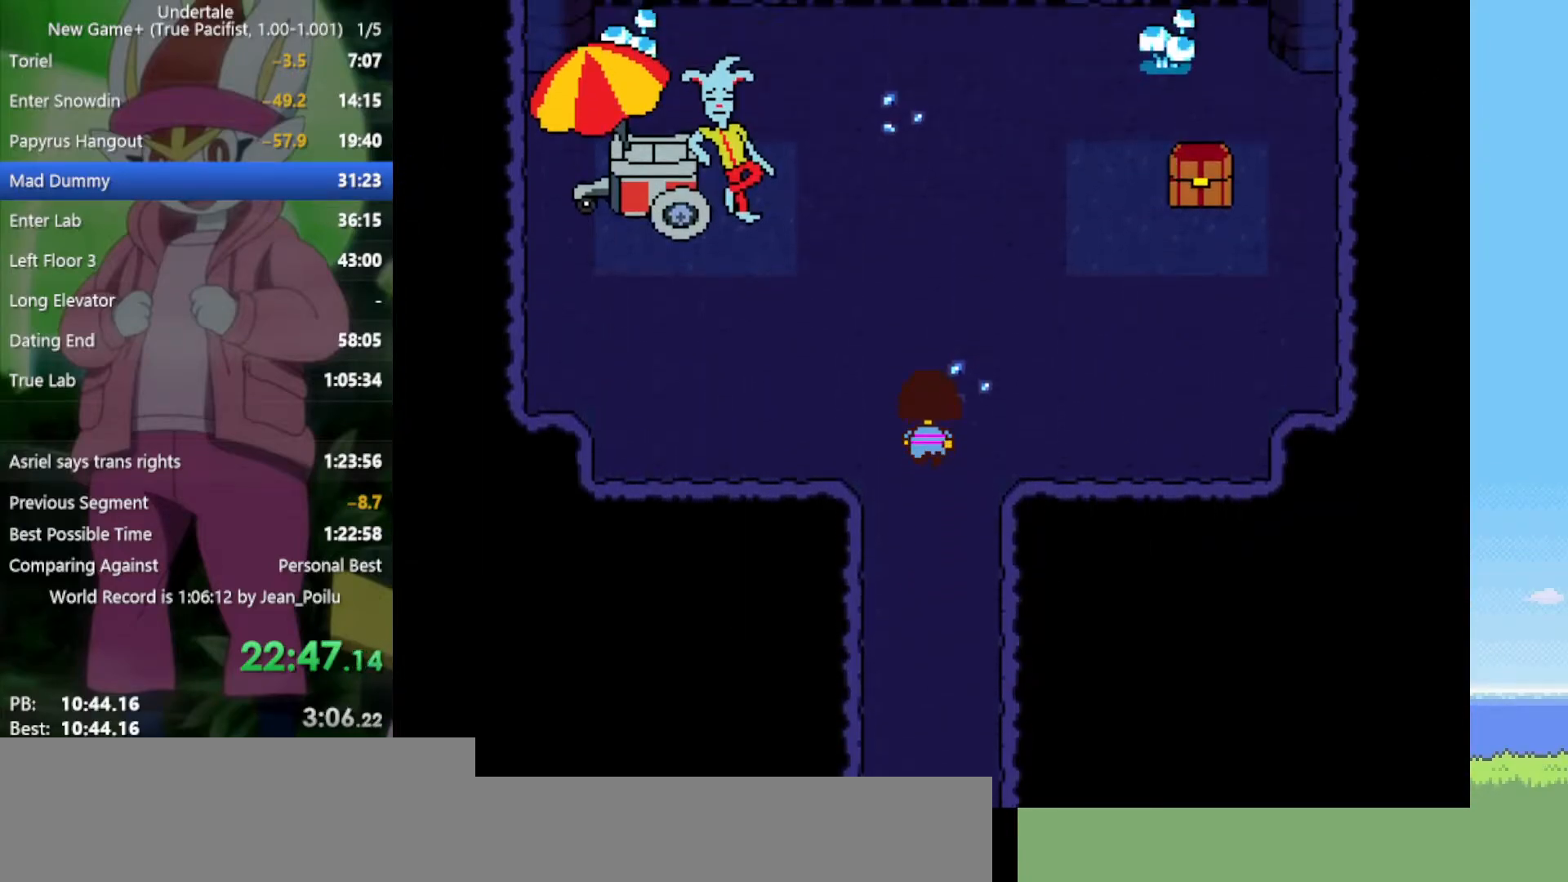
{"keys": ["up"], "events": []}
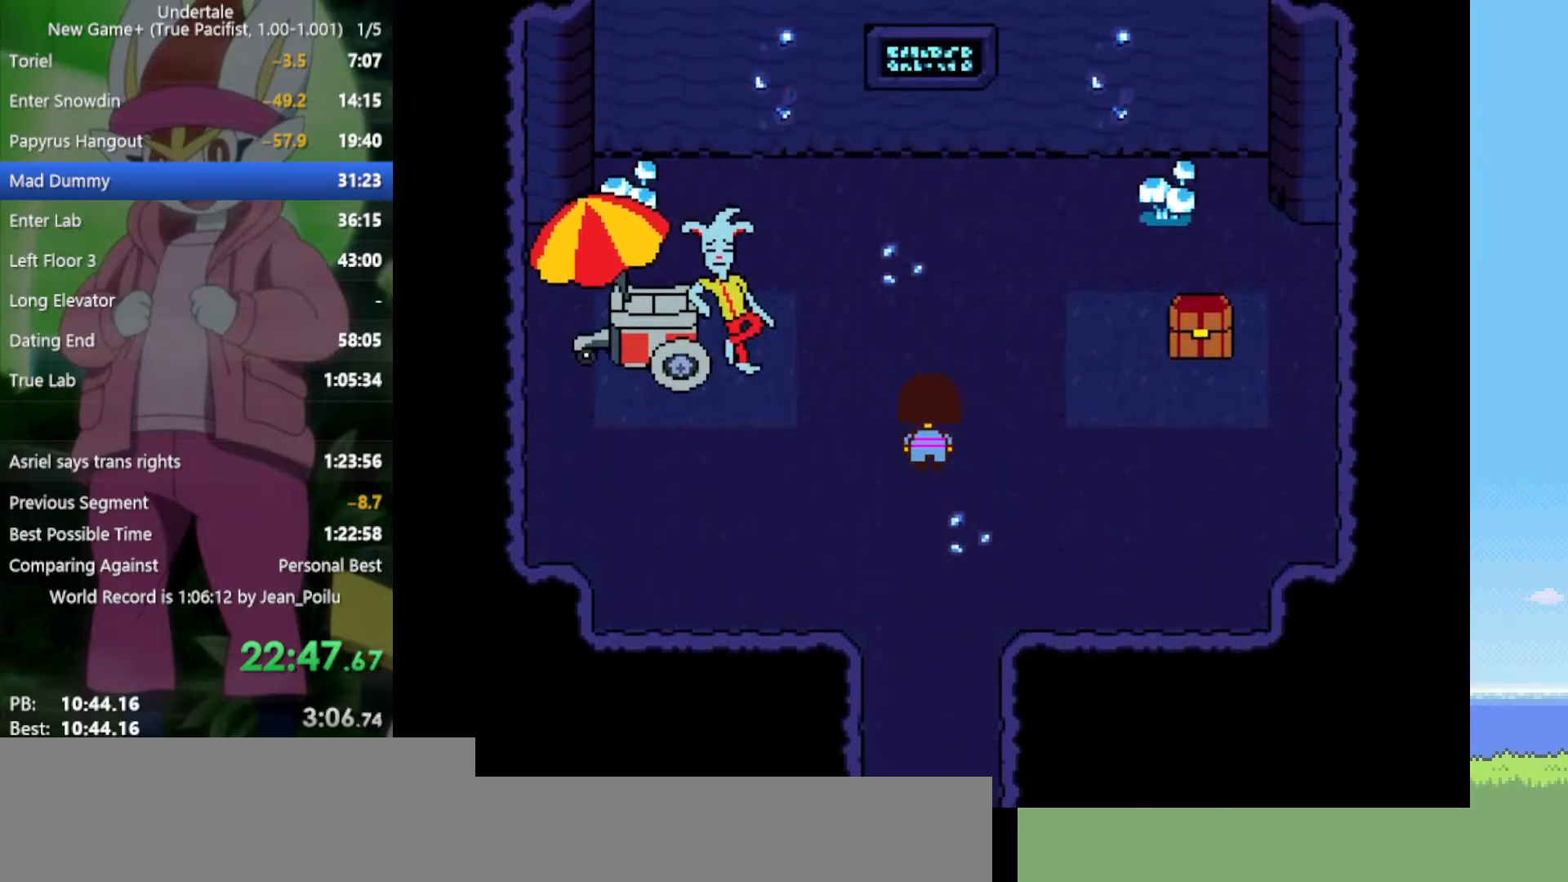
{"keys": ["left"], "events": [[267, "left", "down"], [350, "up", "up"]]}
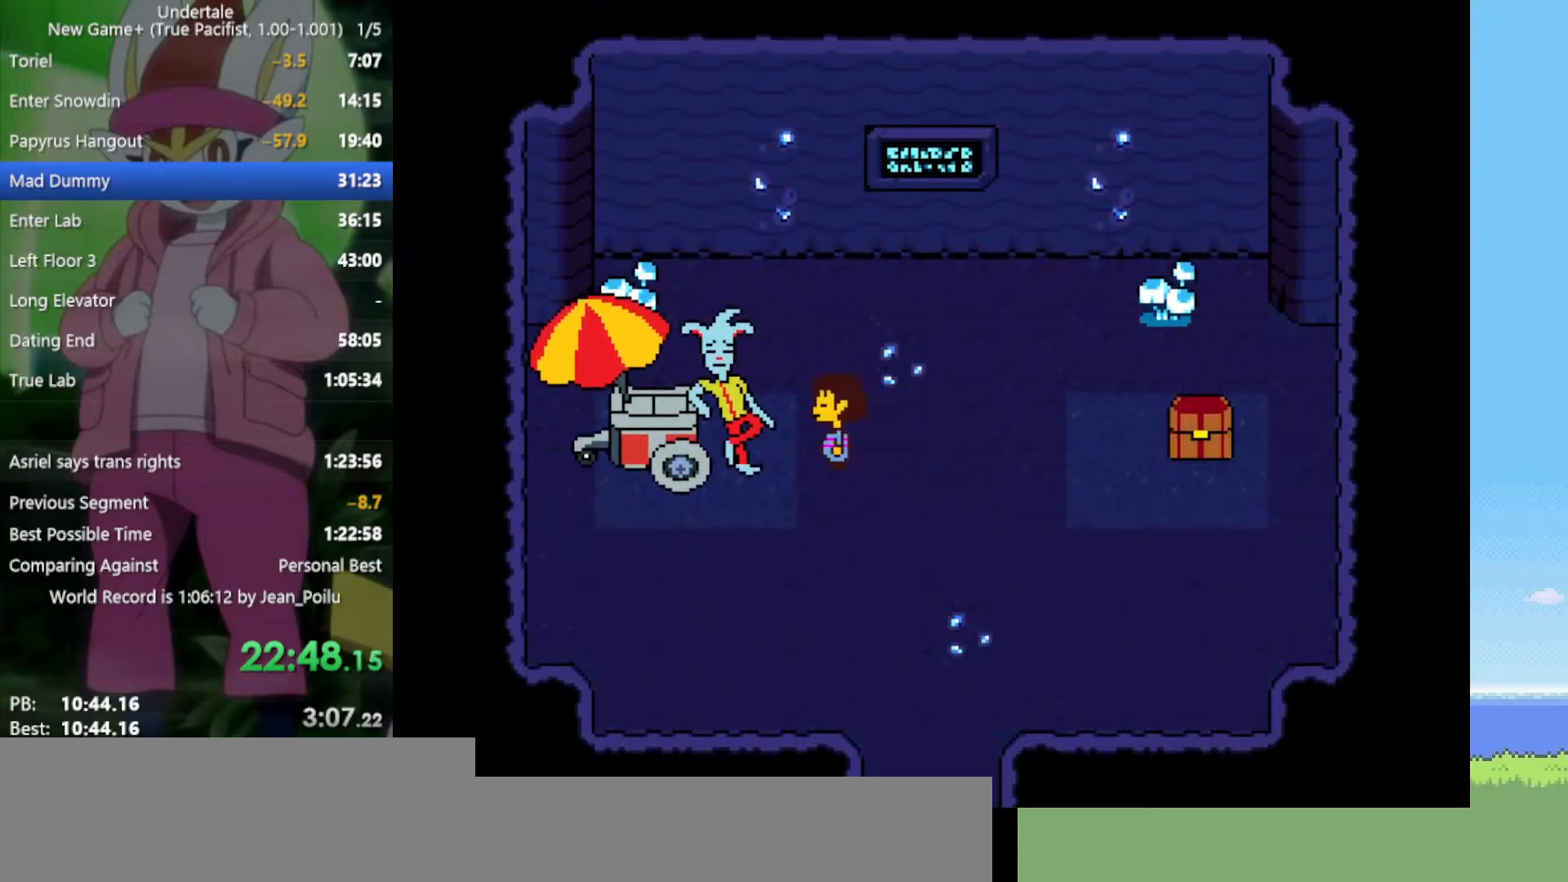
{"keys": ["right"], "events": [[183, "z", "down"], [217, "left", "up"], [217, "right", "down"], [217, "x", "down"], [267, "z", "up"], [317, "x", "up"], [367, "z", "down"], [400, "x", "down"], [450, "z", "up"], [500, "x", "up"]]}
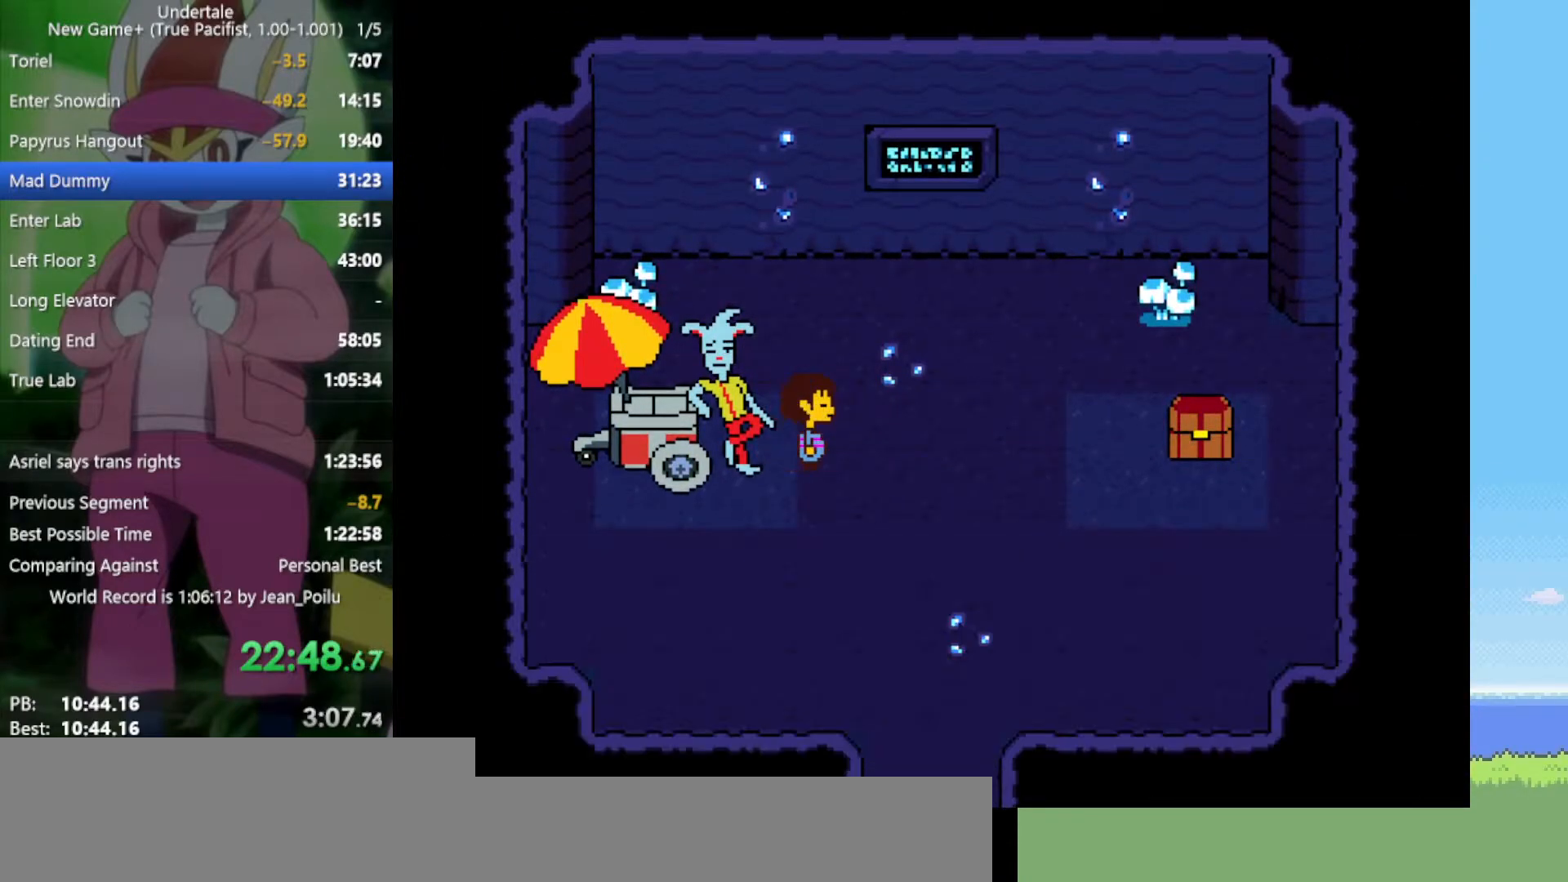
{"keys": [], "events": [[50, "z", "down"], [83, "x", "down"], [133, "z", "up"], [183, "x", "up"], [233, "z", "down"], [267, "right", "up"], [267, "x", "down"], [317, "z", "up"], [367, "x", "up"], [417, "return", "down"], [417, "shift", "down"], [417, "z", "down"], [450, "return", "up"], [450, "shift", "up"], [450, "x", "down"], [500, "x", "up"], [500, "z", "up"]]}
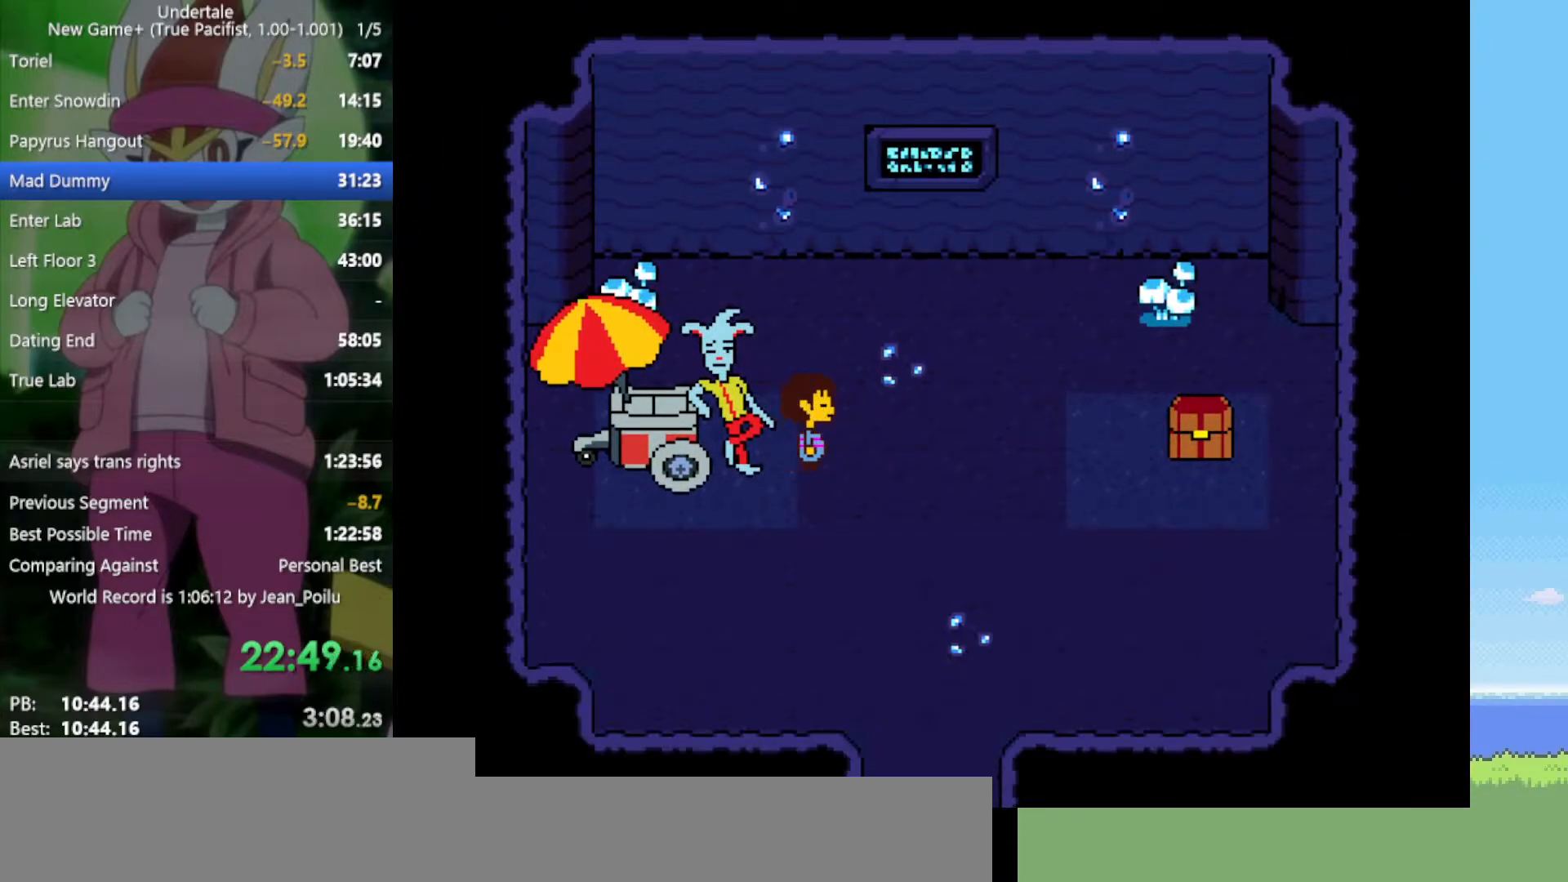
{"keys": ["return", "x", "z"], "events": [[50, "return", "down"], [50, "shift", "down"], [100, "return", "up"], [100, "shift", "up"], [100, "x", "down"], [100, "z", "down"], [150, "x", "up"], [150, "z", "up"], [183, "return", "down"], [183, "shift", "down"], [233, "return", "up"], [233, "shift", "up"], [233, "x", "down"], [233, "z", "down"], [283, "return", "down"], [283, "shift", "down"], [283, "x", "up"], [283, "z", "up"], [317, "return", "up"], [317, "shift", "up"], [367, "shift", "down"], [367, "x", "down"], [367, "z", "down"], [417, "shift", "up"], [417, "x", "up"], [417, "z", "up"], [467, "z", "down"], [500, "return", "down"], [500, "x", "down"]]}